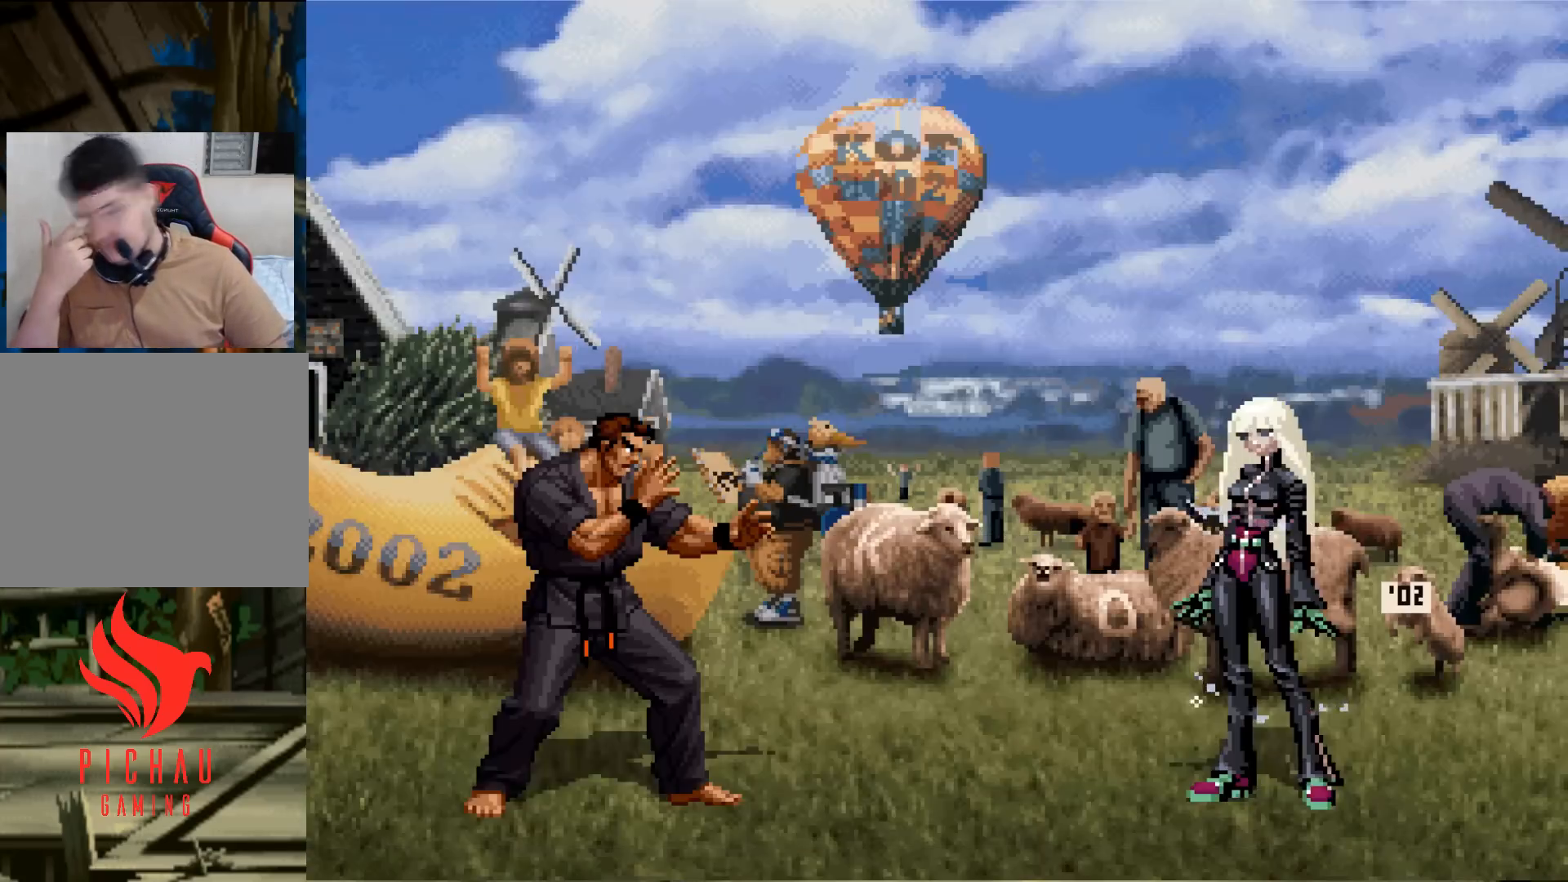
Gameplay with a controller (arcade stick); each line is a JSON object with the inputs held at the frame after it (dt_ms = milliseconds from this image to that frame). "events" lists button and stick changes between this image and that frame as [ms after this image, input, new state], when the widget could be followed in between. Not read: L3 R3.
{"dt_ms": 500, "buttons": ["SQUARE", "TRIANGLE"], "left_stick": "center", "events": [[33, "SQUARE", "up"], [33, "TRIANGLE", "up"], [50, "CROSS", "down"], [100, "CROSS", "up"], [133, "SQUARE", "down"], [133, "TRIANGLE", "down"], [183, "CROSS", "down"], [200, "TRIANGLE", "up"], [233, "SQUARE", "up"], [283, "CROSS", "up"], [283, "TRIANGLE", "down"], [300, "SQUARE", "down"], [367, "CROSS", "down"], [367, "TRIANGLE", "up"], [383, "SQUARE", "up"], [450, "CROSS", "up"], [467, "SQUARE", "down"], [467, "TRIANGLE", "down"]]}
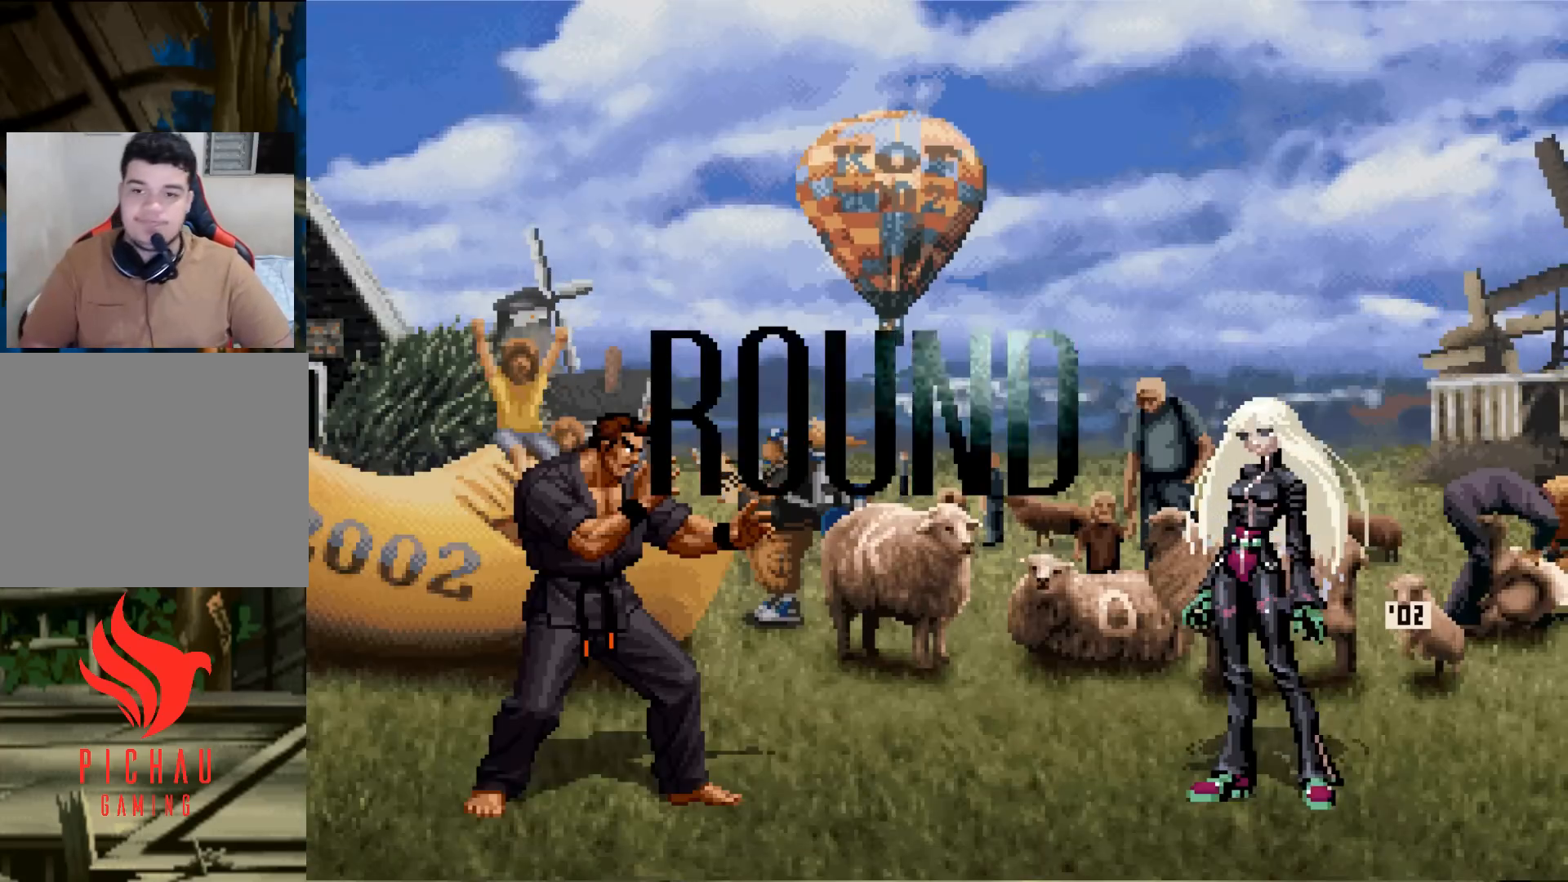
{"dt_ms": 501, "buttons": ["CROSS", "SQUARE"], "left_stick": "center", "events": [[34, "CROSS", "down"], [34, "SQUARE", "up"], [34, "TRIANGLE", "up"], [100, "SQUARE", "down"], [100, "TRIANGLE", "down"], [117, "CROSS", "up"], [150, "CROSS", "down"], [184, "TRIANGLE", "up"], [200, "SQUARE", "up"], [267, "CROSS", "up"], [300, "SQUARE", "down"], [384, "CROSS", "down"], [384, "SQUARE", "up"], [434, "CROSS", "up"], [467, "SQUARE", "down"], [501, "CROSS", "down"]]}
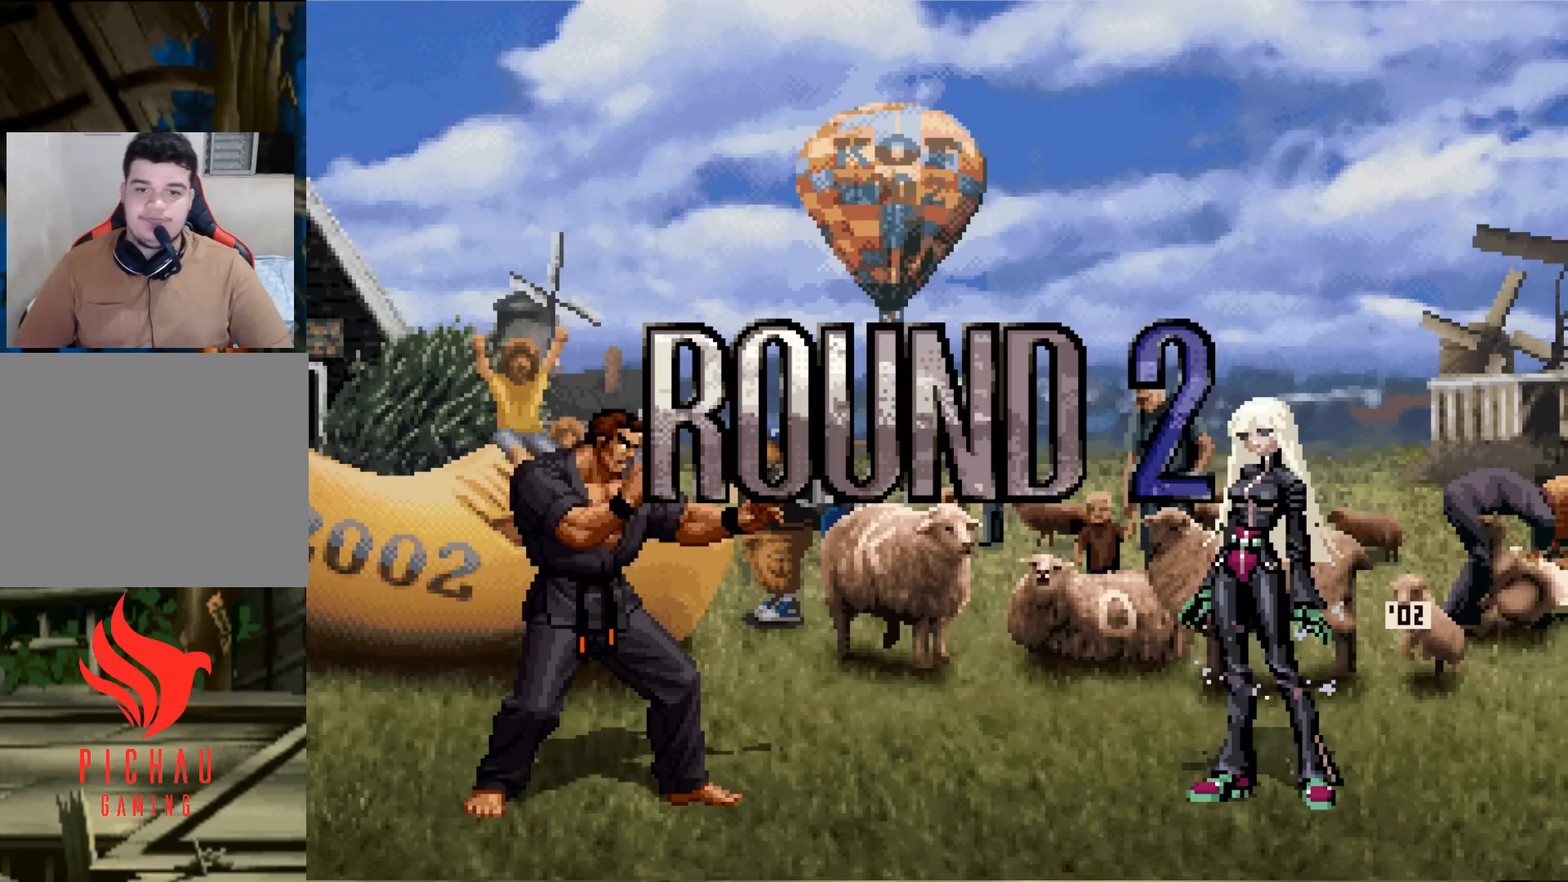
{"dt_ms": 500, "buttons": [], "left_stick": "center", "events": [[66, "SQUARE", "up"], [116, "CROSS", "up"]]}
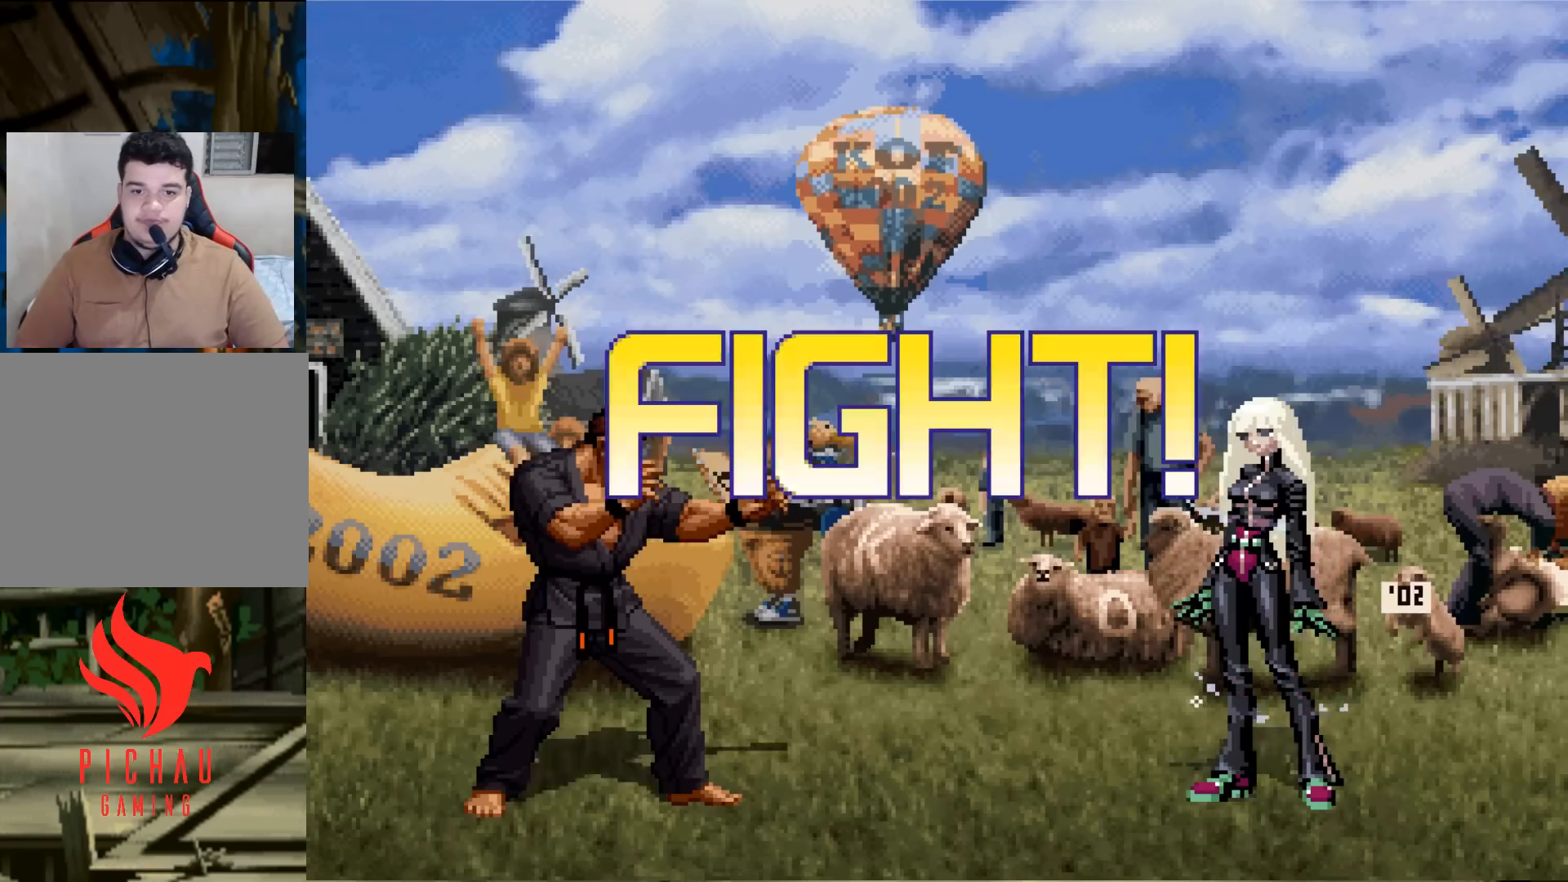
{"dt_ms": 501, "buttons": [], "left_stick": "center", "events": []}
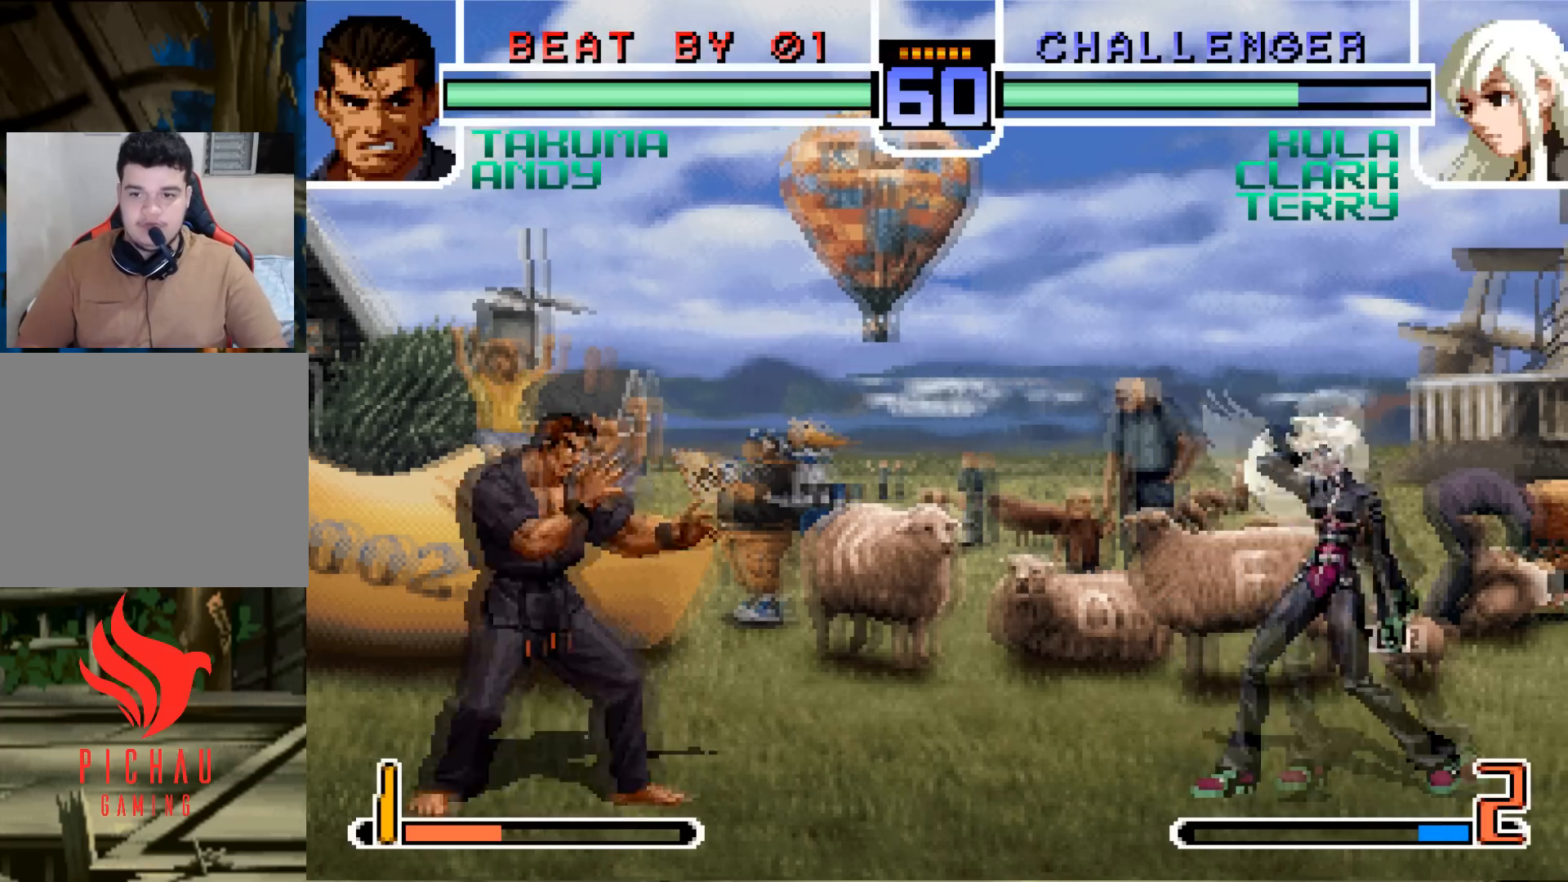
{"dt_ms": 500, "buttons": [], "left_stick": "left", "events": [[50, "left_stick", "left"], [283, "left_stick", "center"], [467, "left_stick", "left"]]}
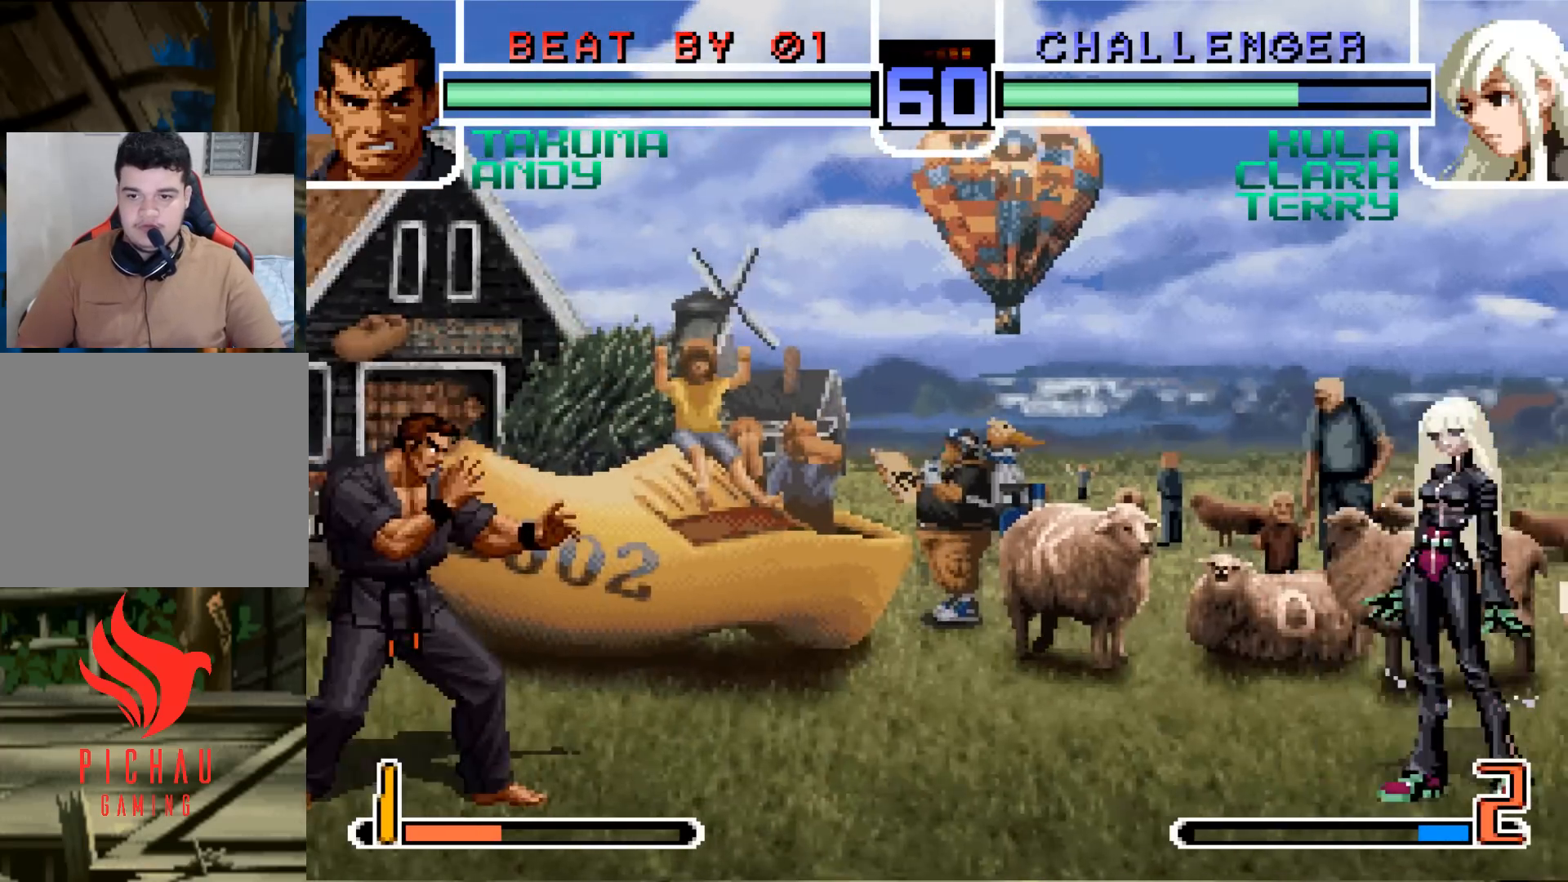
{"dt_ms": 501, "buttons": [], "left_stick": "down", "events": [[67, "left_stick", "center"], [367, "left_stick", "left"], [484, "left_stick", "down"]]}
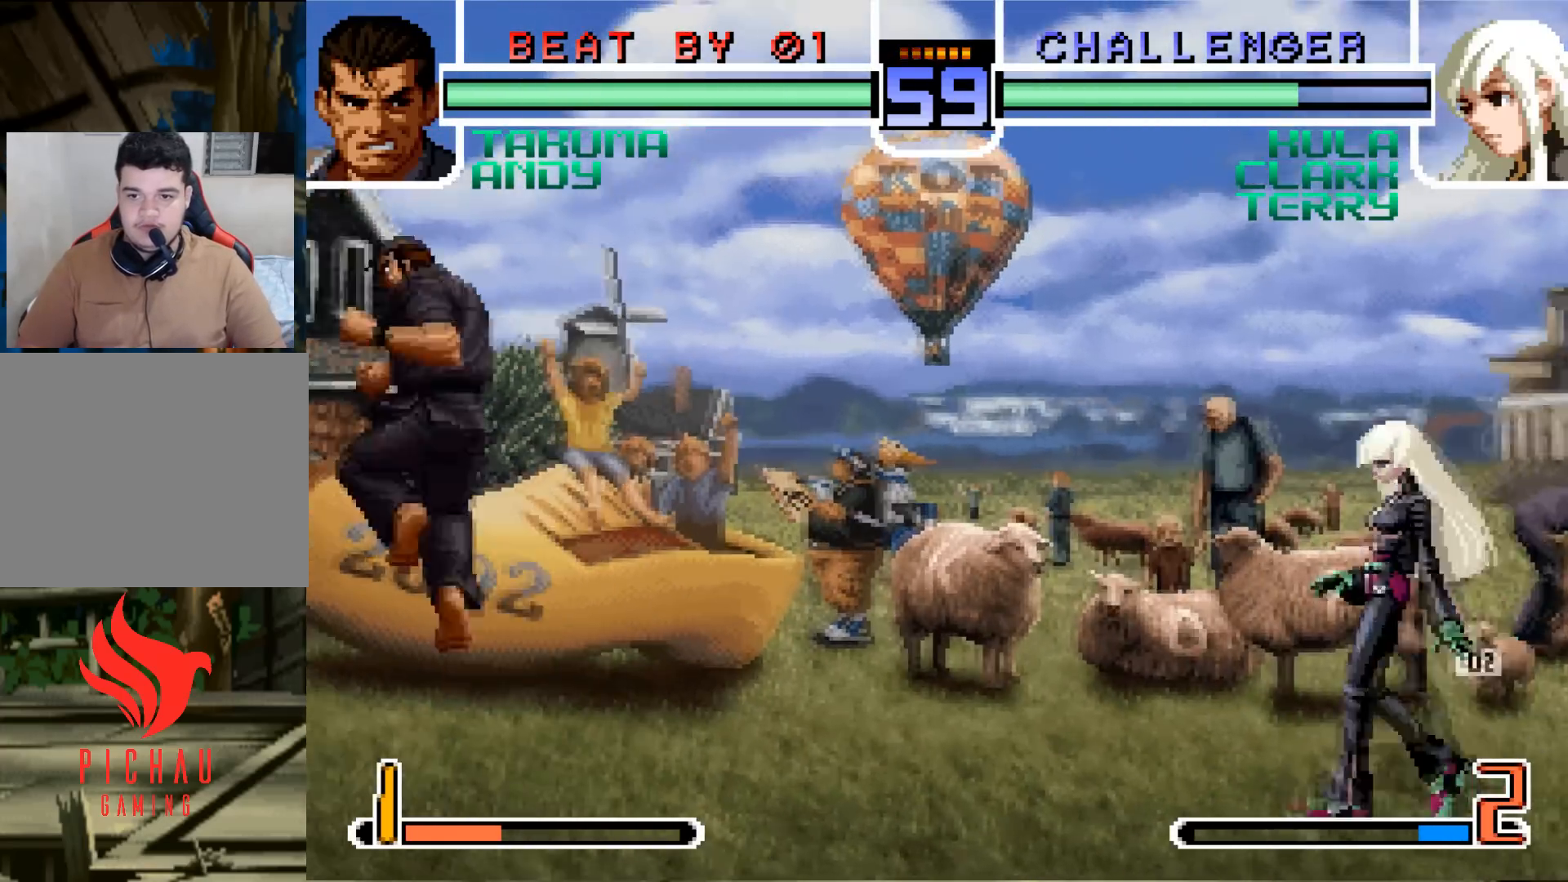
{"dt_ms": 500, "buttons": ["TRIANGLE"], "left_stick": "left", "events": [[83, "left_stick", "center"], [317, "left_stick", "left"], [484, "TRIANGLE", "down"]]}
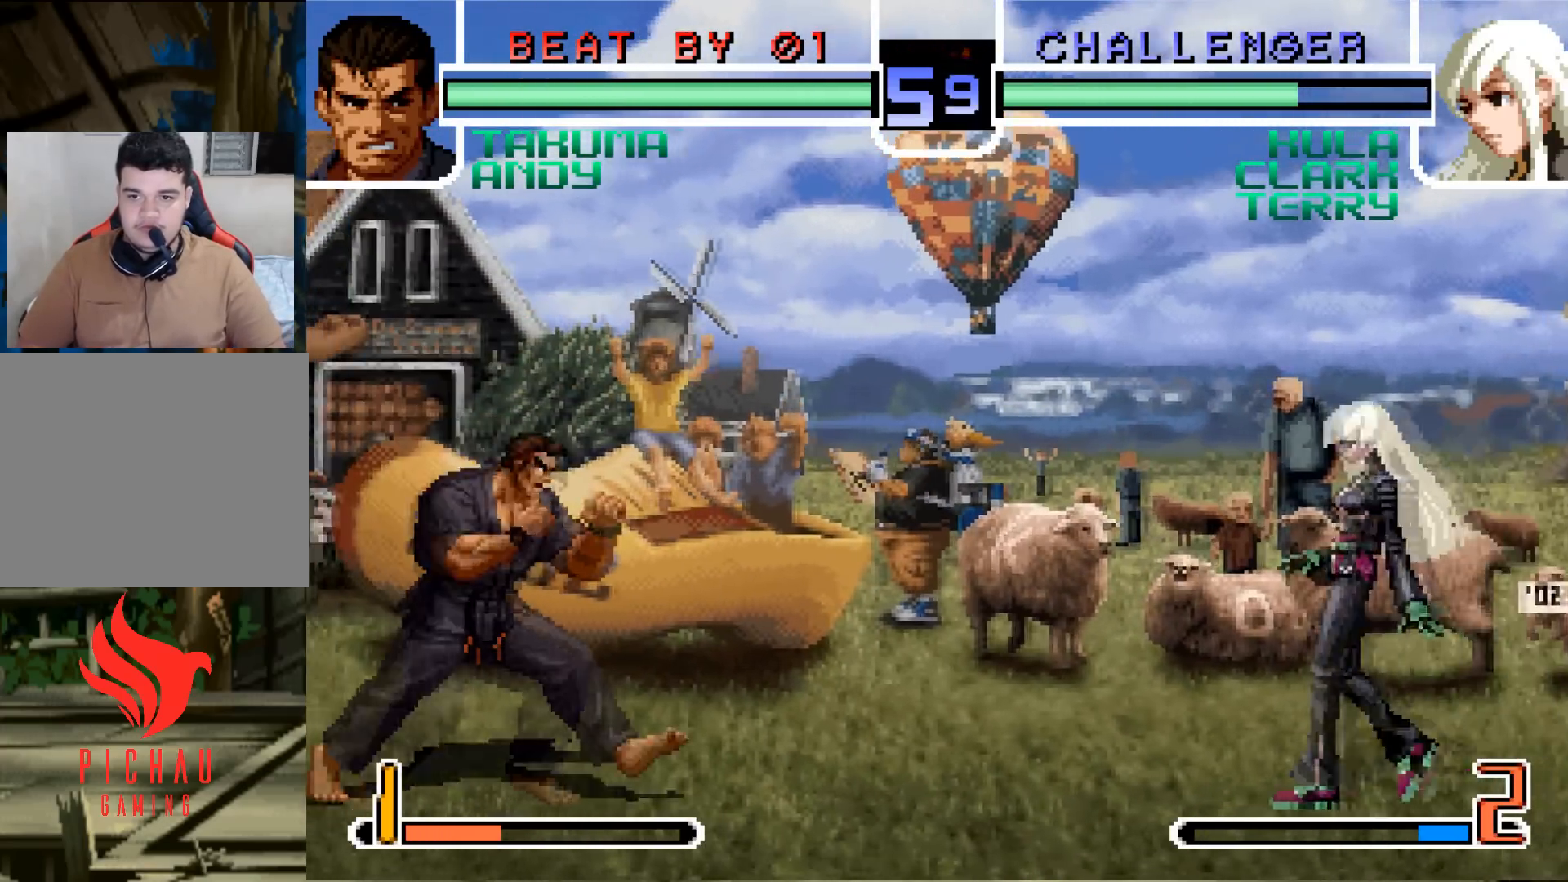
{"dt_ms": 501, "buttons": [], "left_stick": "center"}
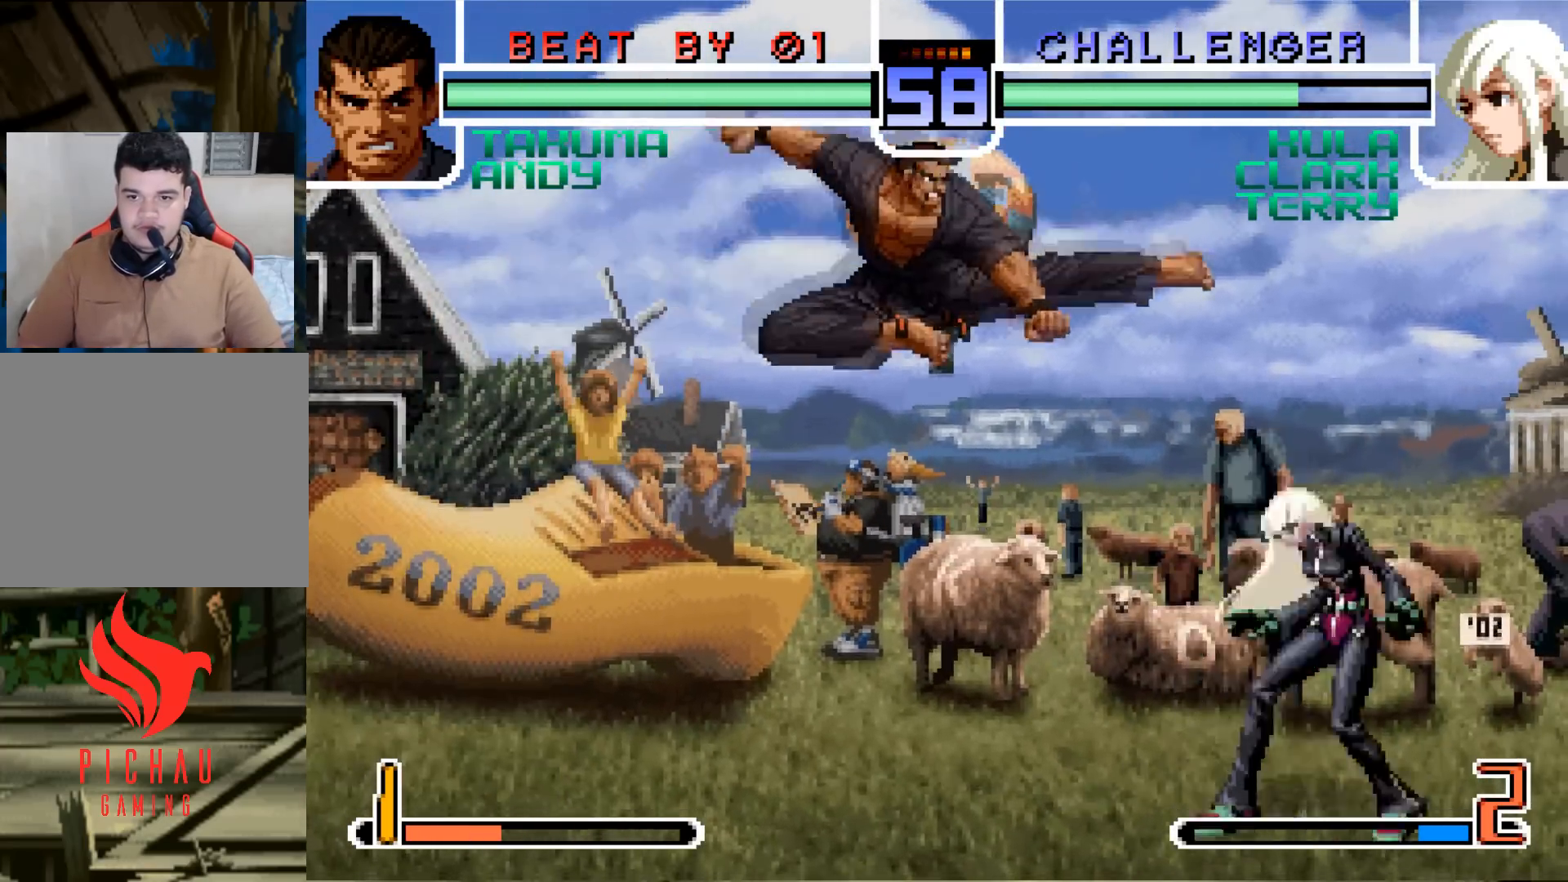
{"dt_ms": 500, "buttons": [], "left_stick": "center", "events": [[267, "left_stick", "up-left"], [367, "left_stick", "center"]]}
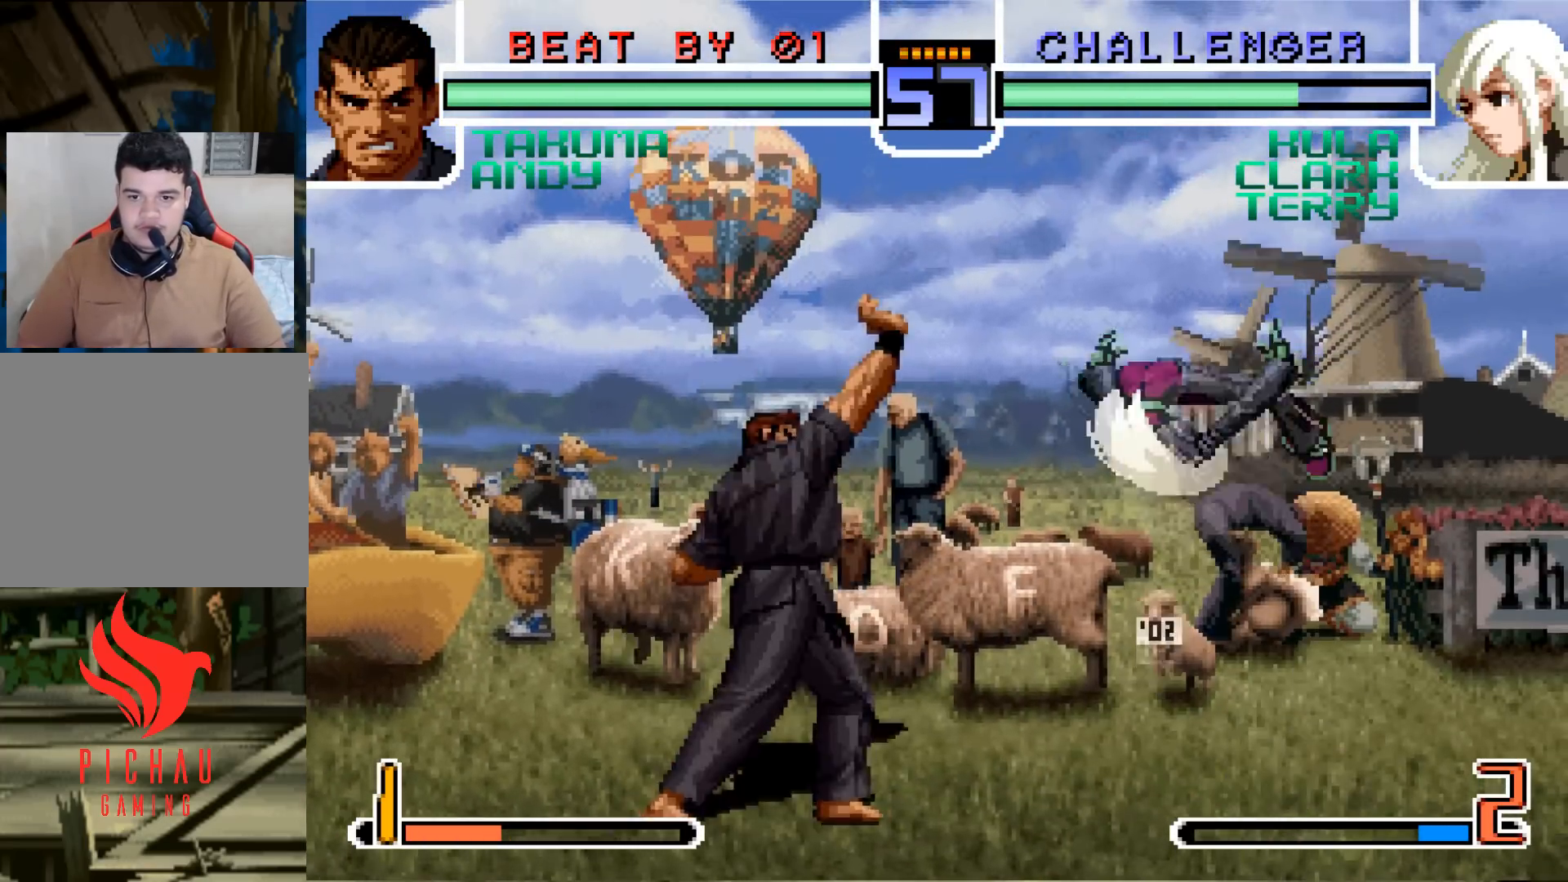
{"dt_ms": 501, "buttons": ["R1"], "left_stick": "left", "events": [[67, "CROSS", "down"], [167, "CROSS", "up"], [317, "left_stick", "left"], [451, "R1", "down"]]}
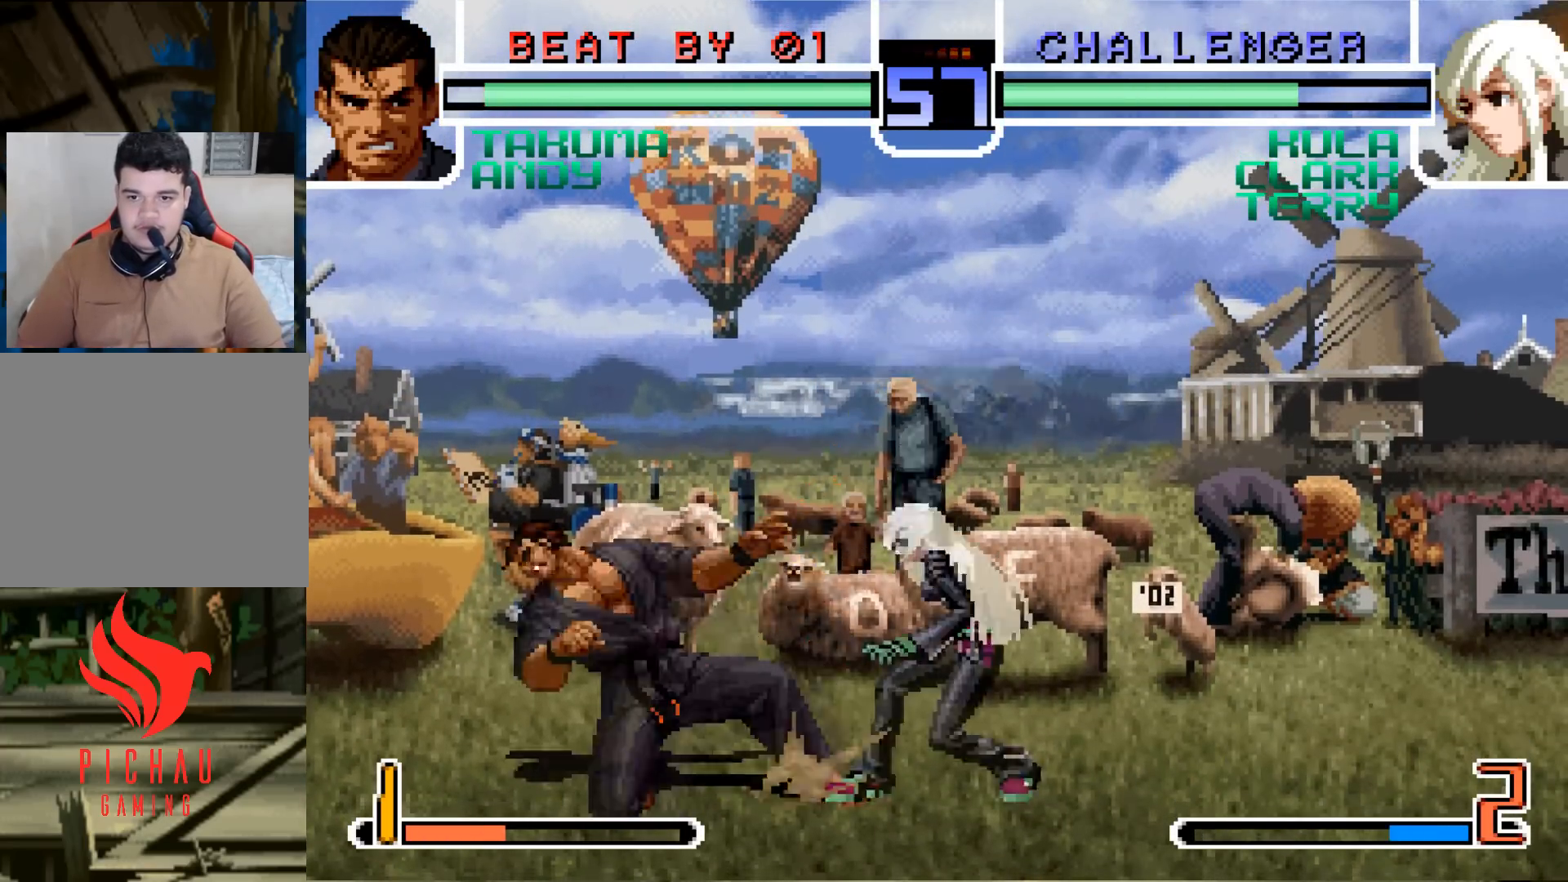
{"dt_ms": 500, "buttons": [], "left_stick": "center", "events": [[66, "R1", "up"], [367, "left_stick", "down"], [500, "left_stick", "center"]]}
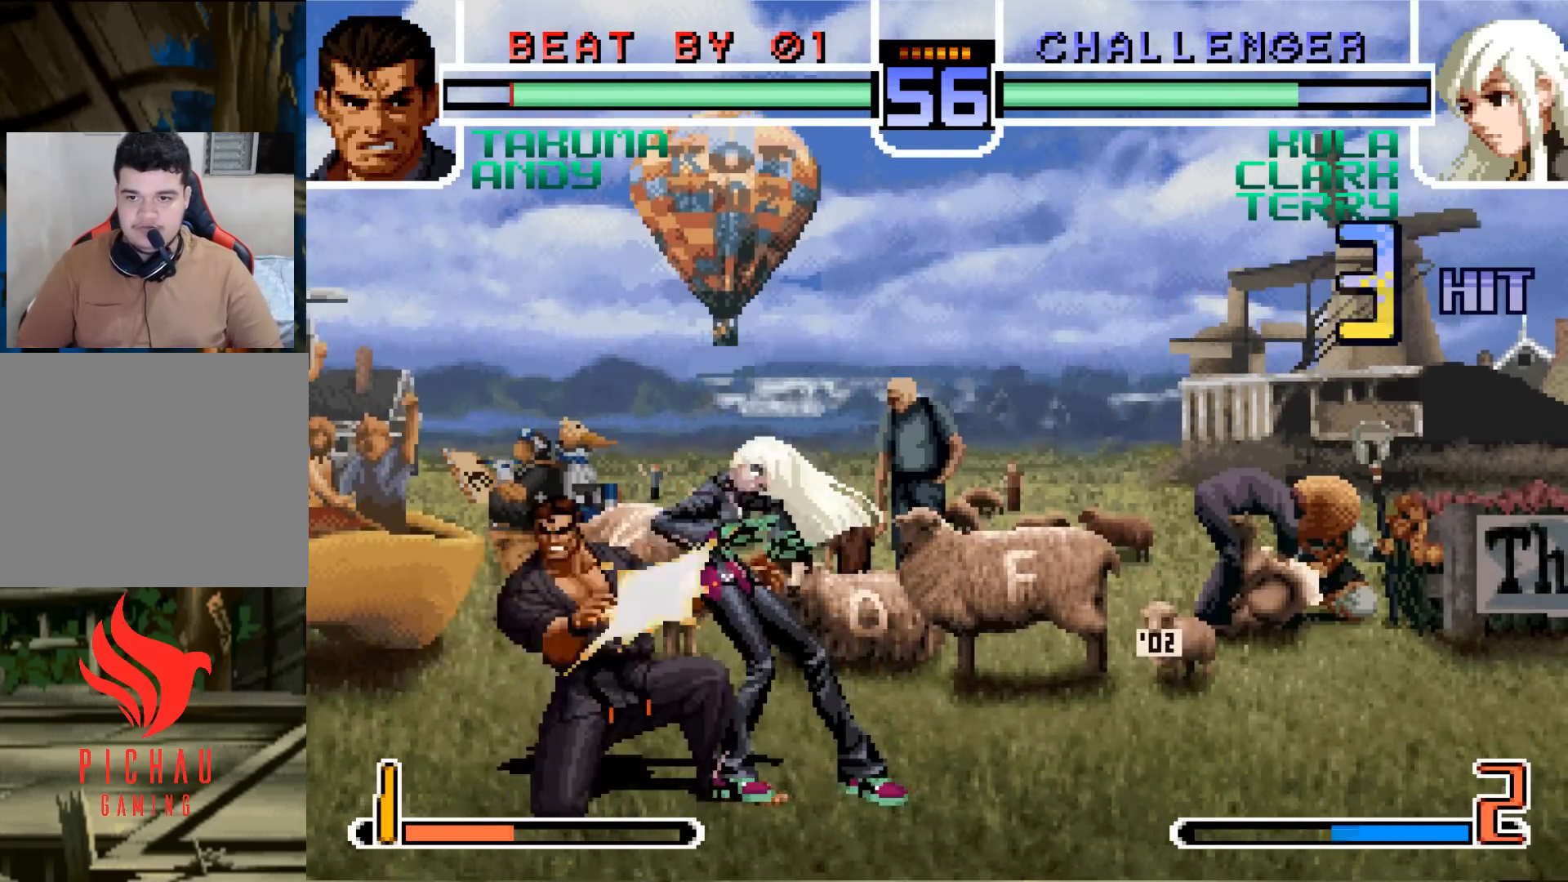
{"dt_ms": 501, "buttons": ["CROSS"], "left_stick": "left", "events": [[67, "TRIANGLE", "down"], [250, "TRIANGLE", "up"], [267, "left_stick", "left"], [484, "CROSS", "down"]]}
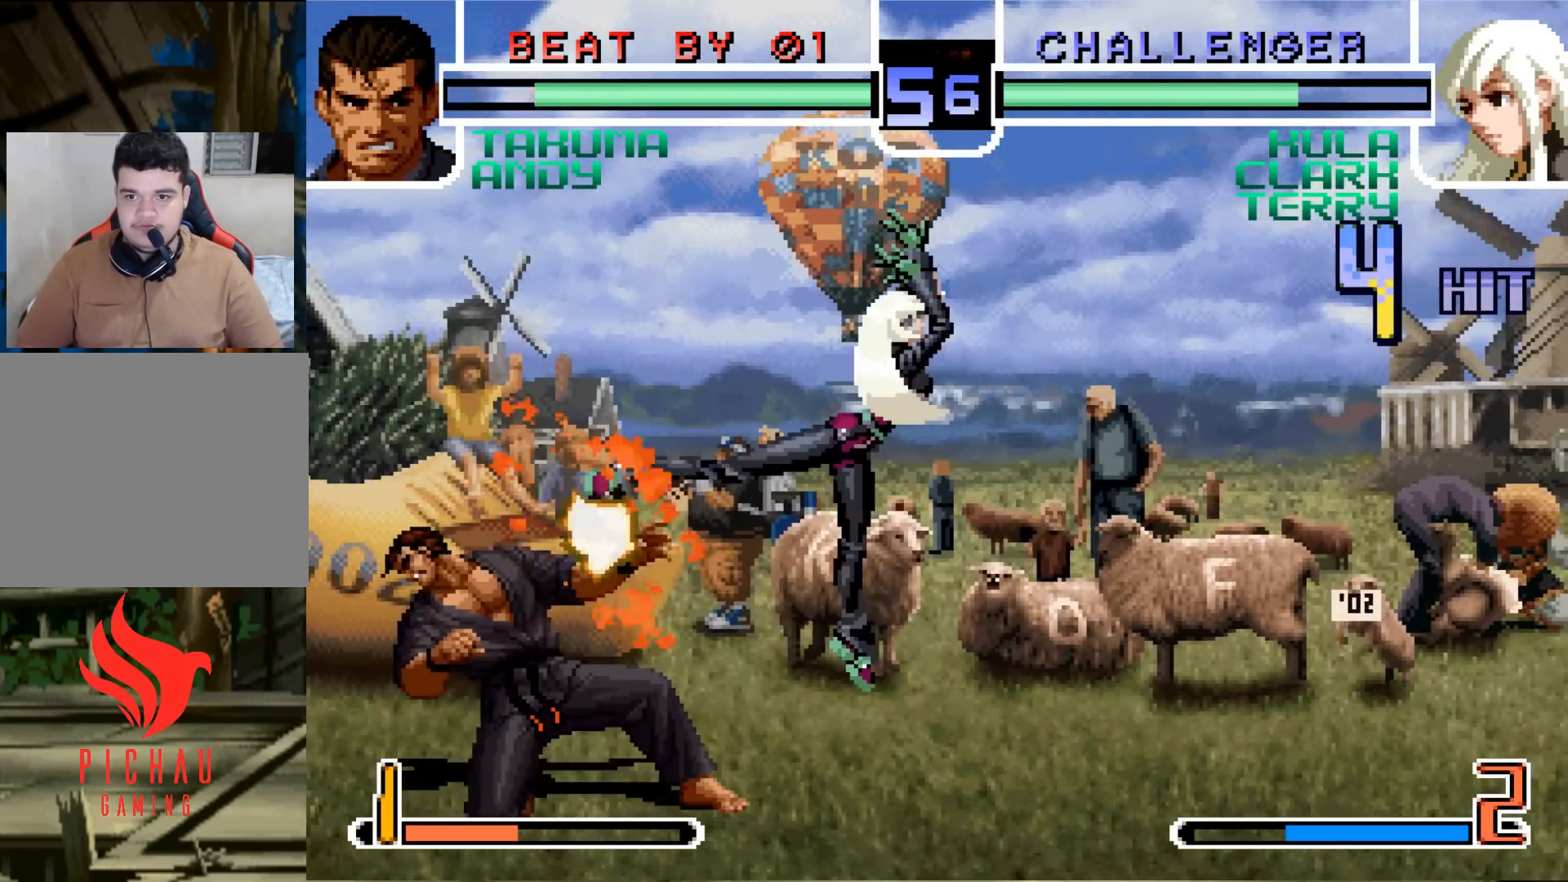
{"dt_ms": 500, "buttons": [], "left_stick": "center", "events": [[66, "CROSS", "up"], [383, "left_stick", "center"]]}
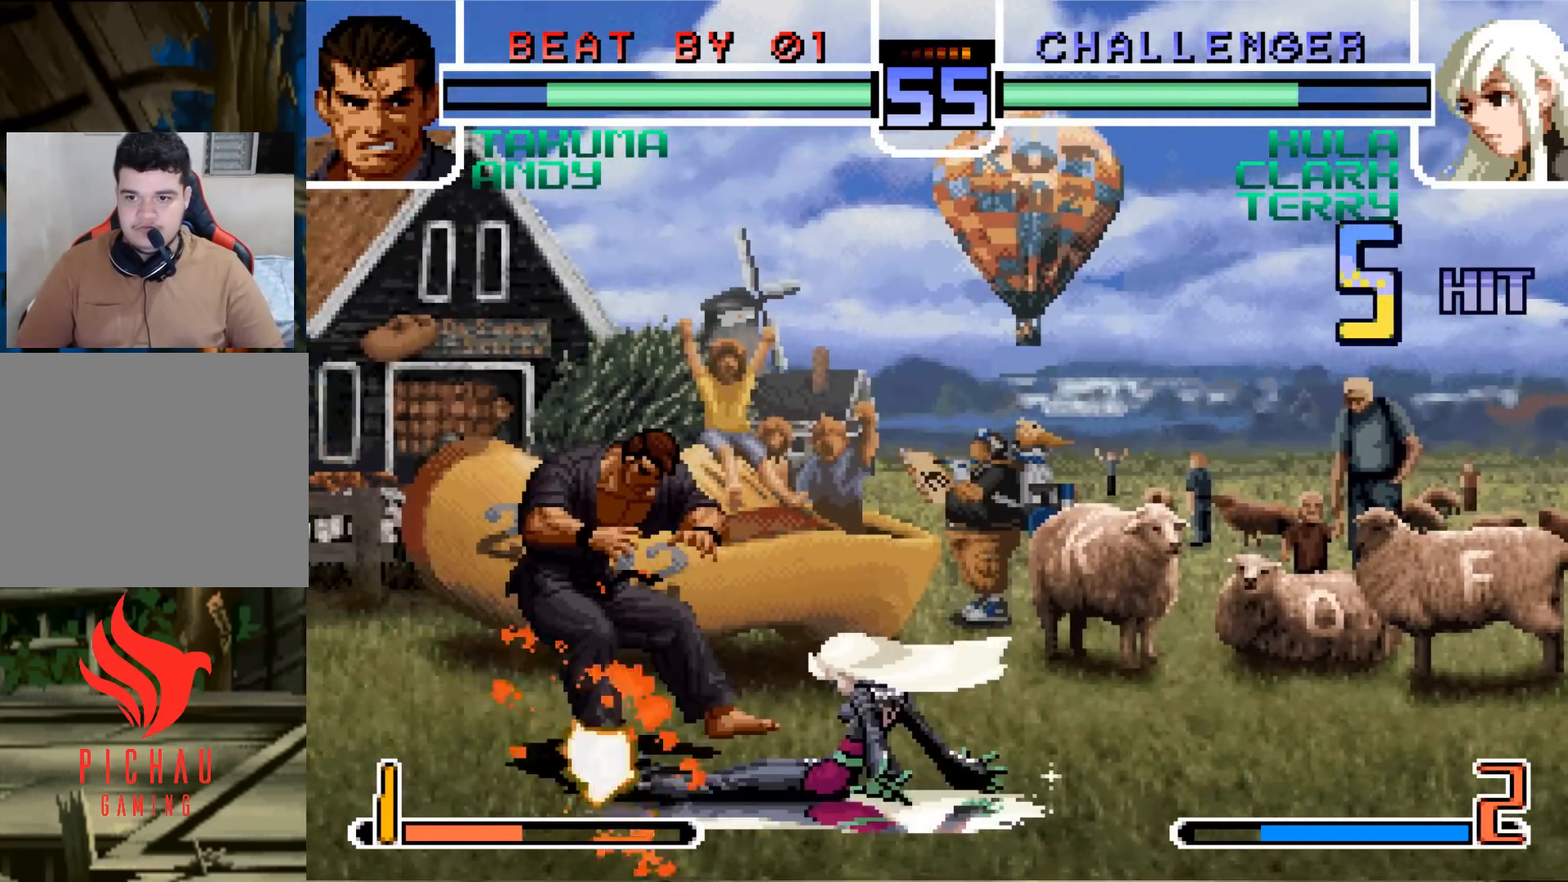
{"dt_ms": 501, "buttons": [], "left_stick": "left", "events": [[117, "left_stick", "left"]]}
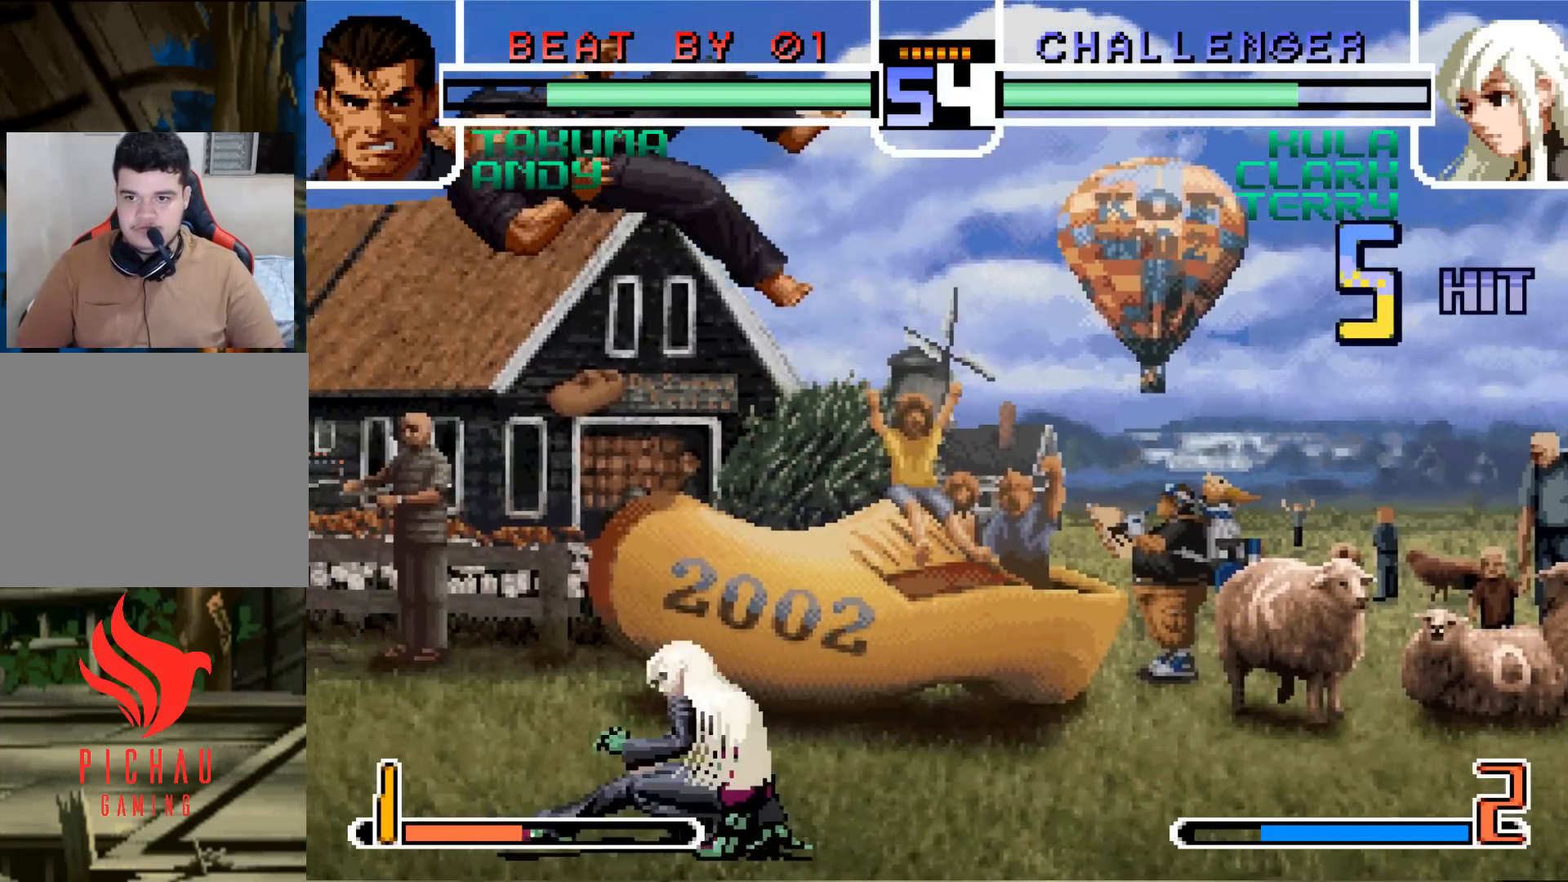
{"dt_ms": 500, "buttons": [], "left_stick": "center"}
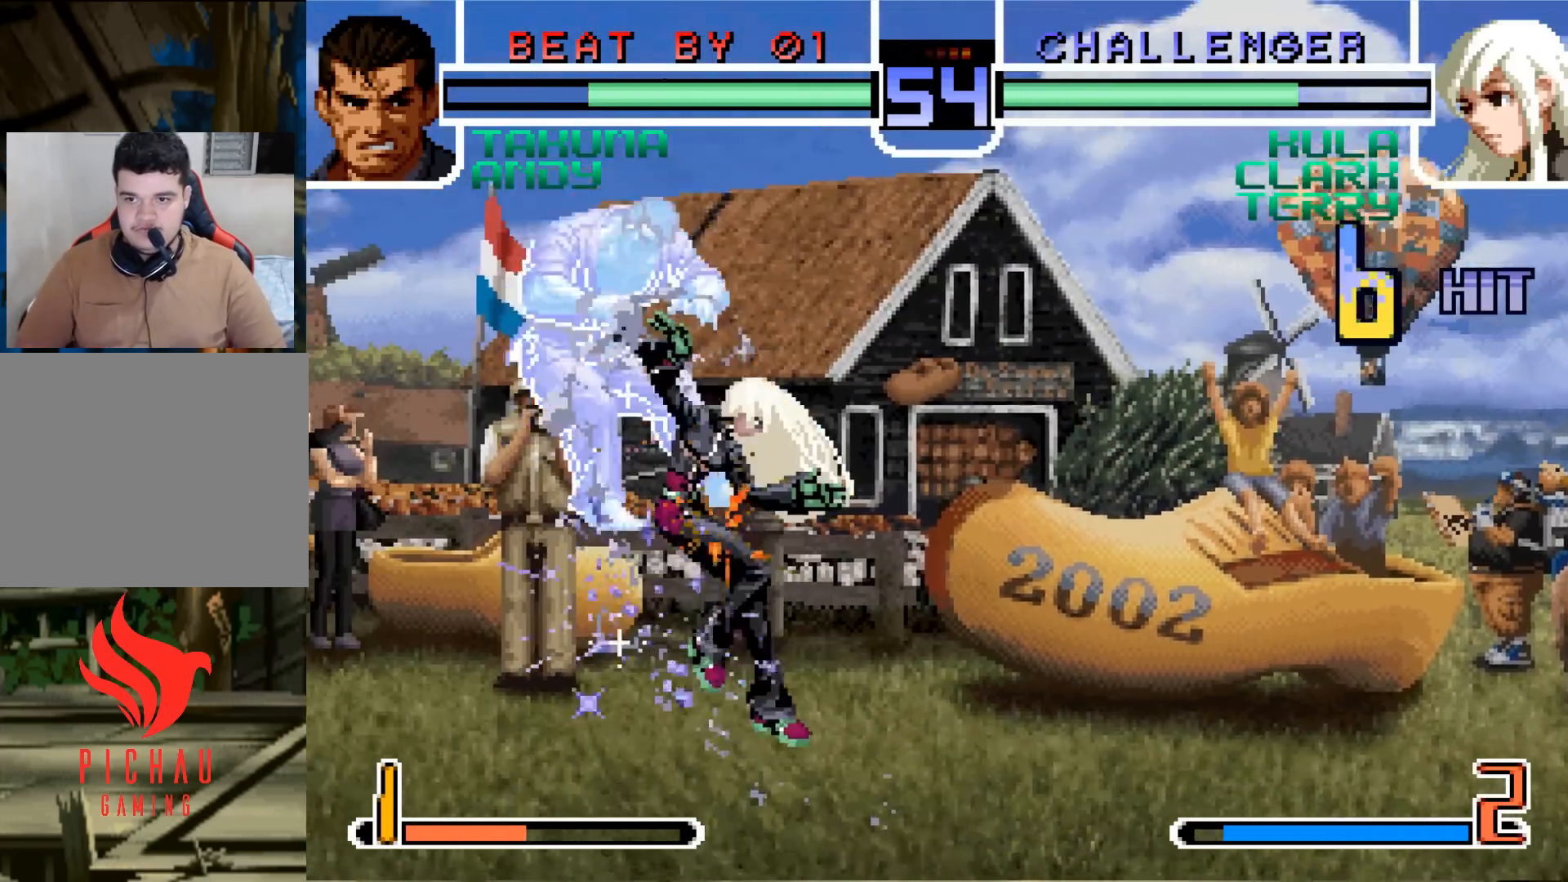
{"dt_ms": 501, "buttons": [], "left_stick": "center", "events": []}
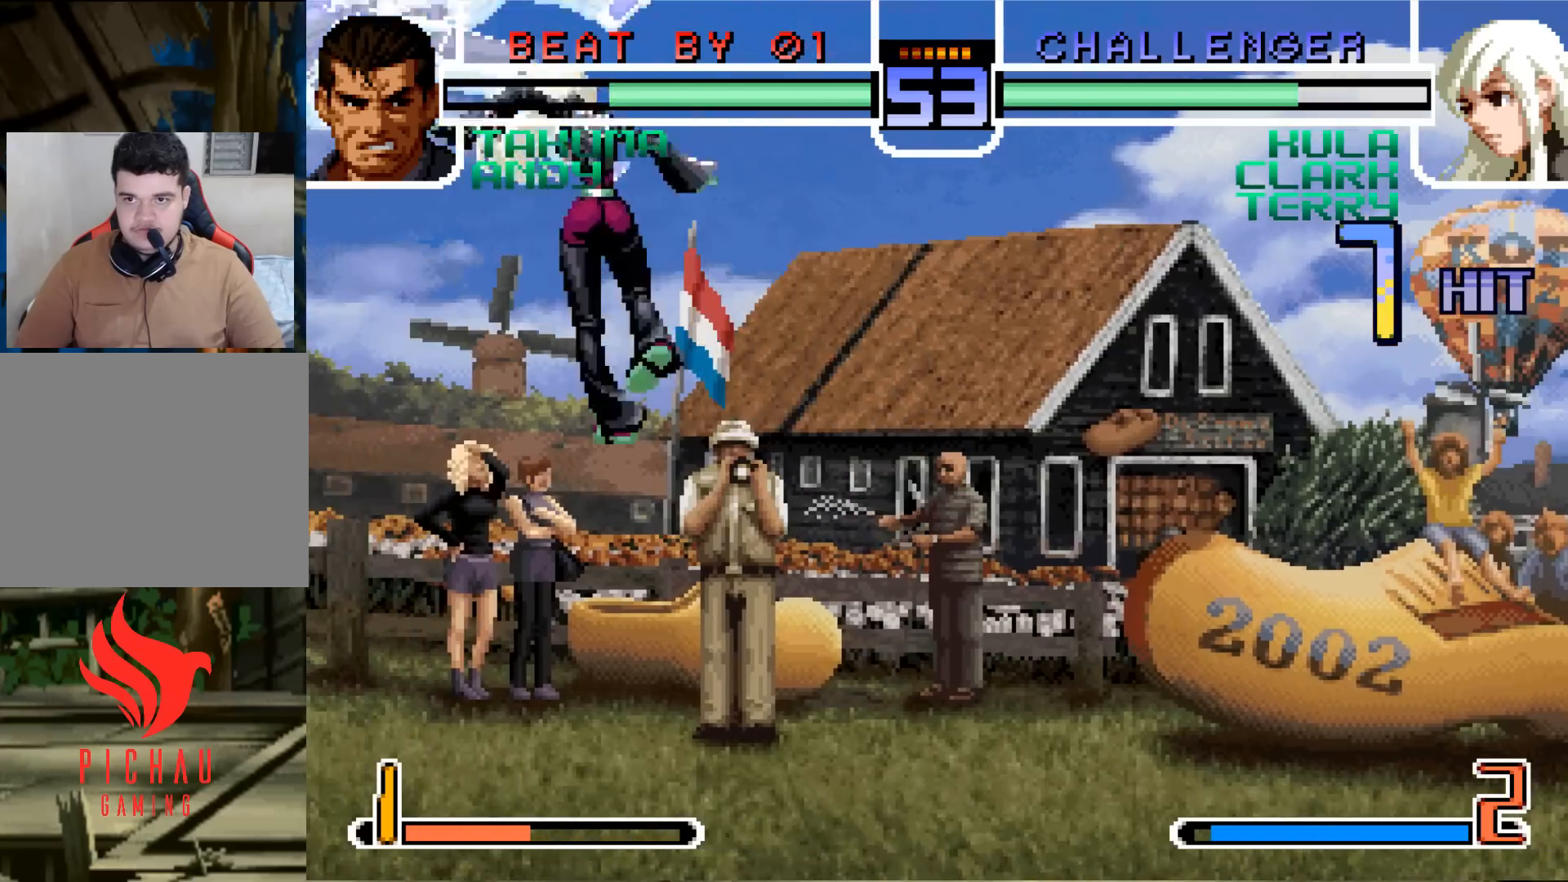
{"dt_ms": 500, "buttons": [], "left_stick": "center", "events": []}
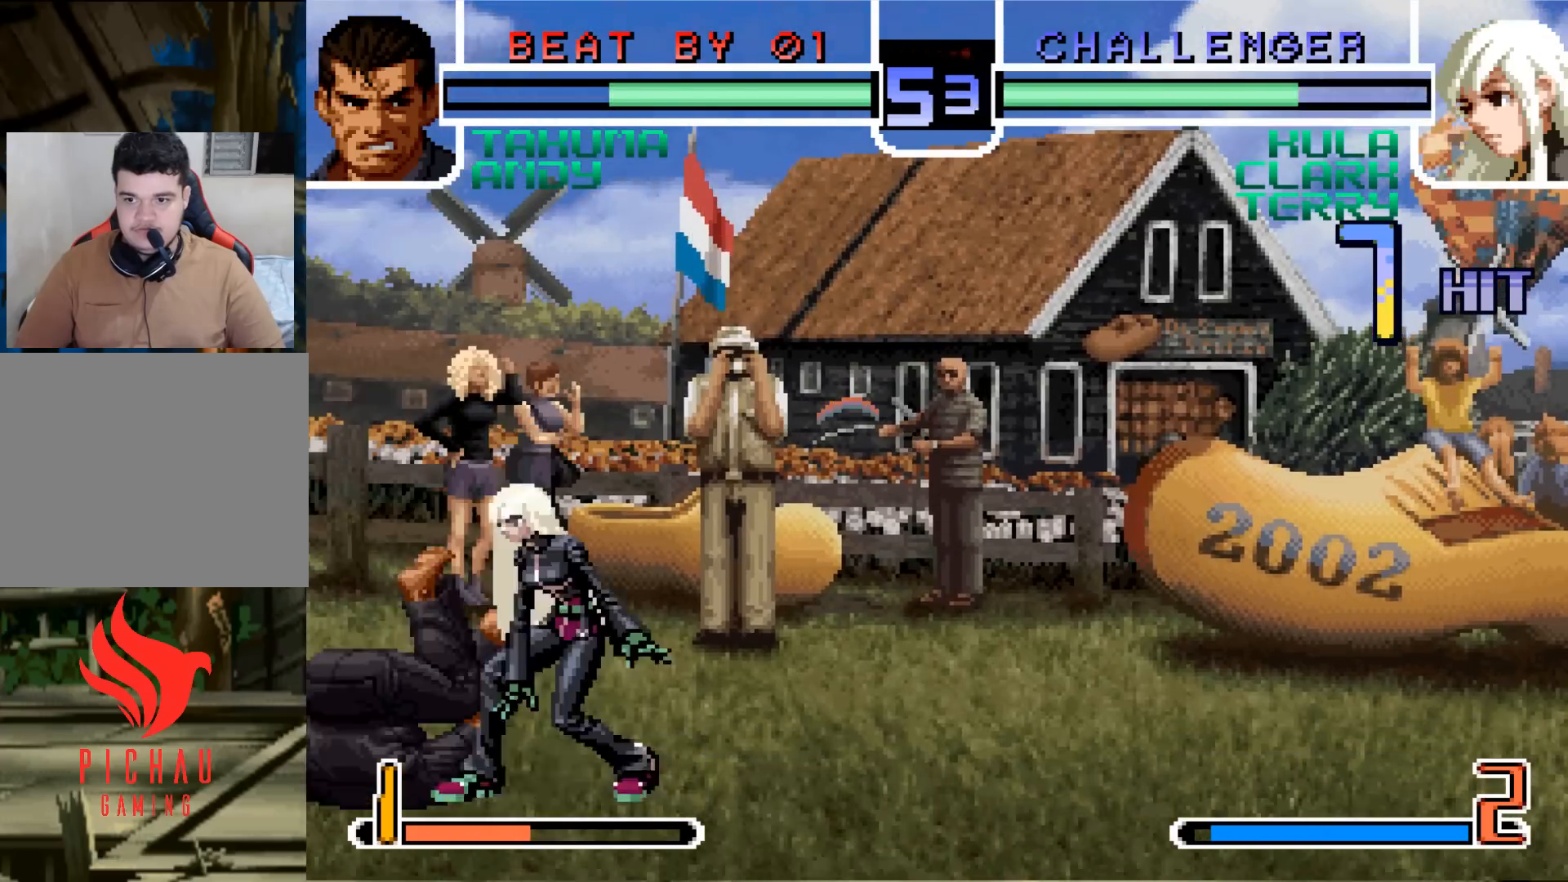
{"dt_ms": 501, "buttons": [], "left_stick": "center", "events": []}
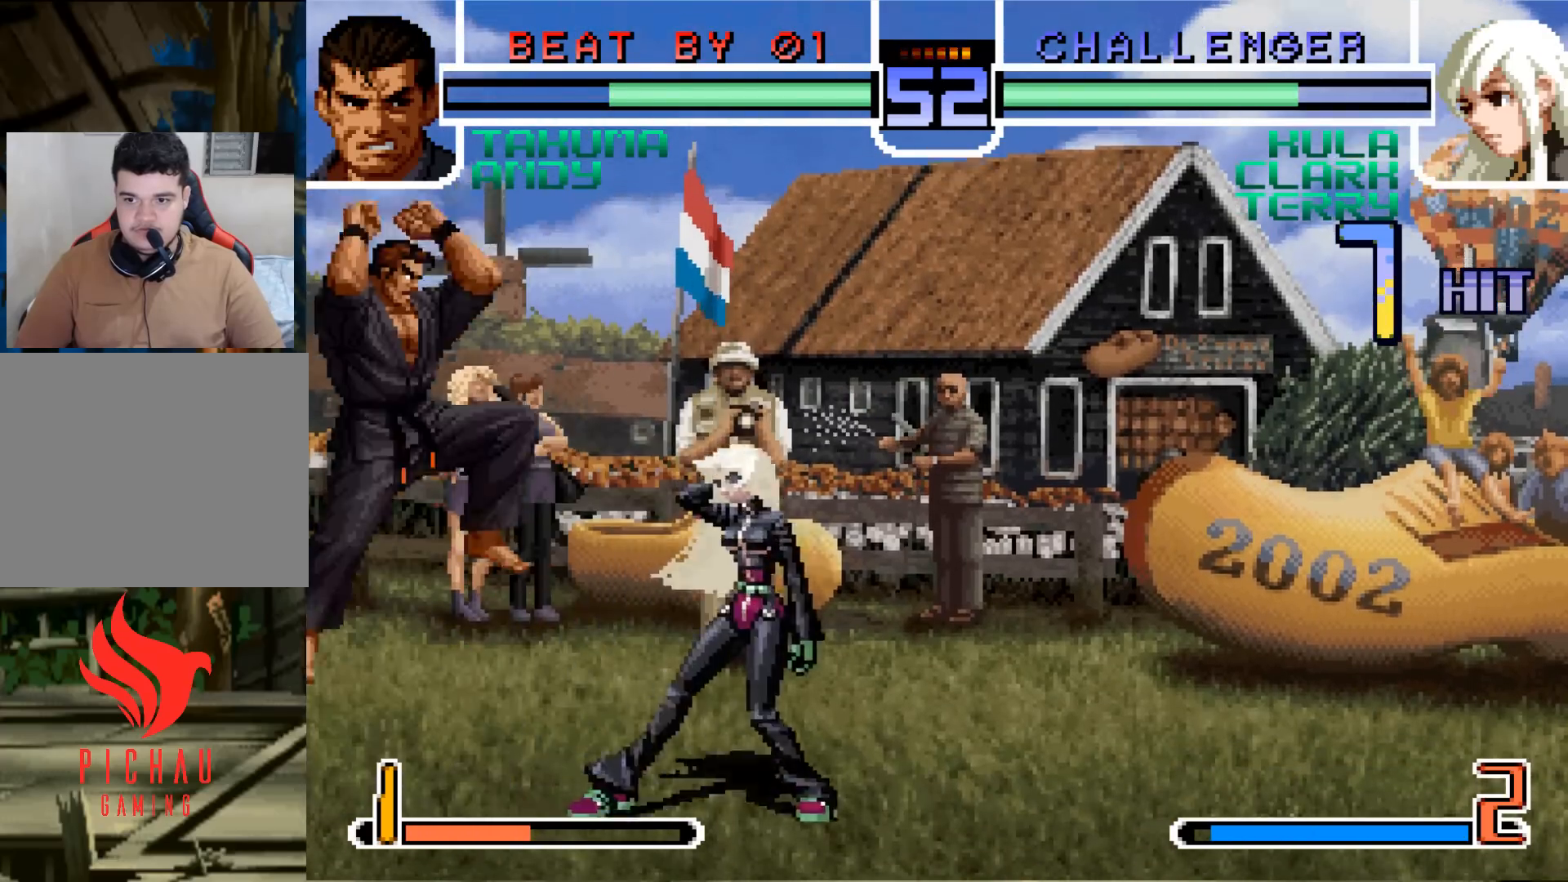
{"dt_ms": 500, "buttons": [], "left_stick": "down", "events": [[400, "left_stick", "down"]]}
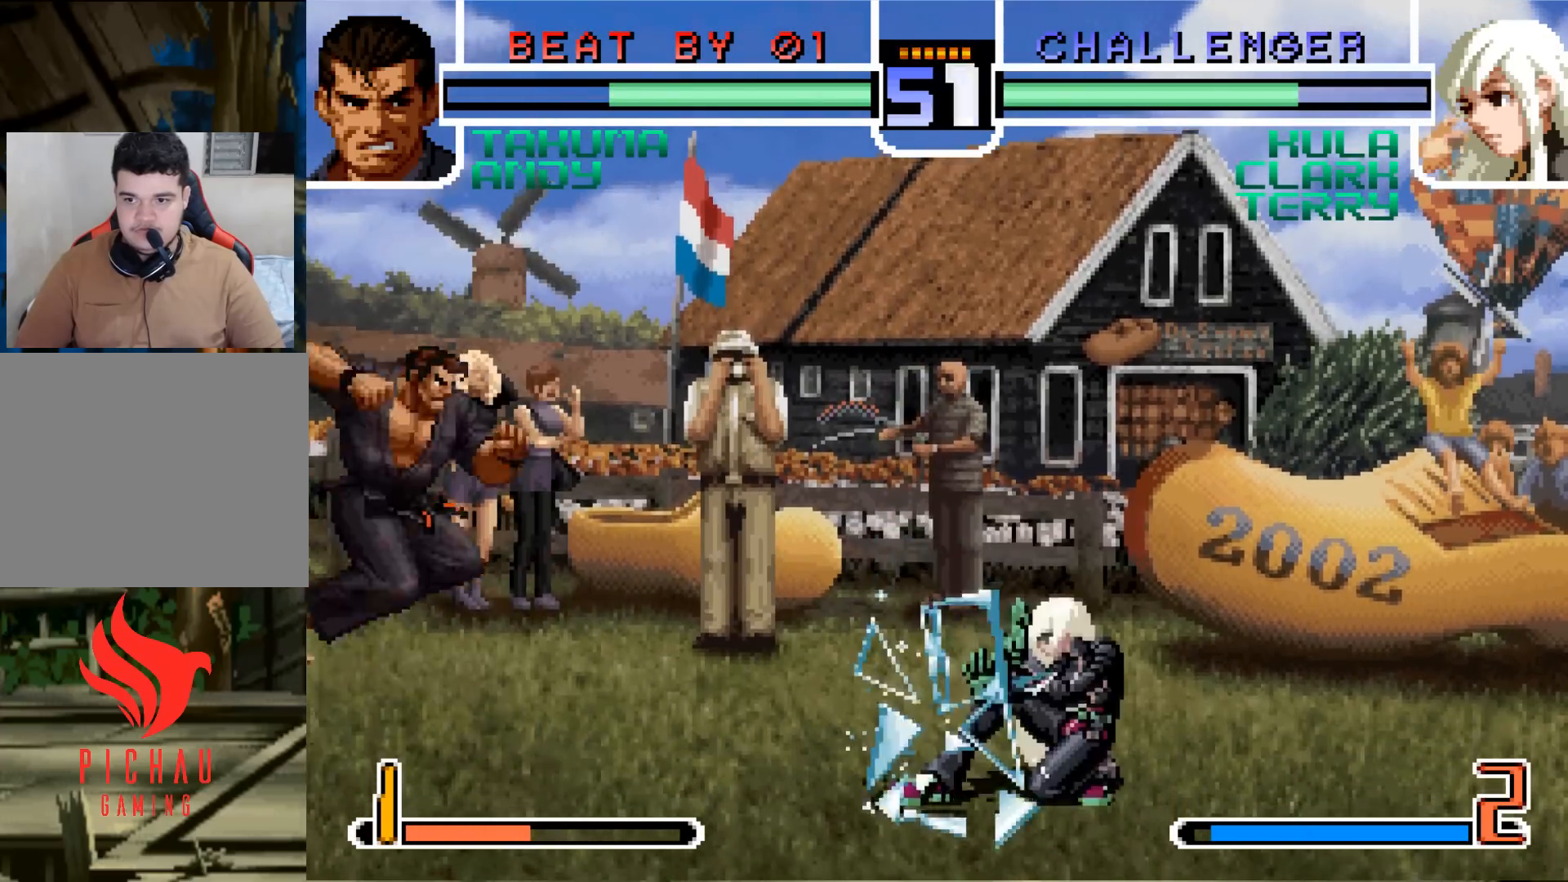
{"dt_ms": 484, "buttons": [], "left_stick": "center", "events": [[17, "left_stick", "left"], [50, "SQUARE", "down"], [117, "left_stick", "center"], [134, "SQUARE", "up"]]}
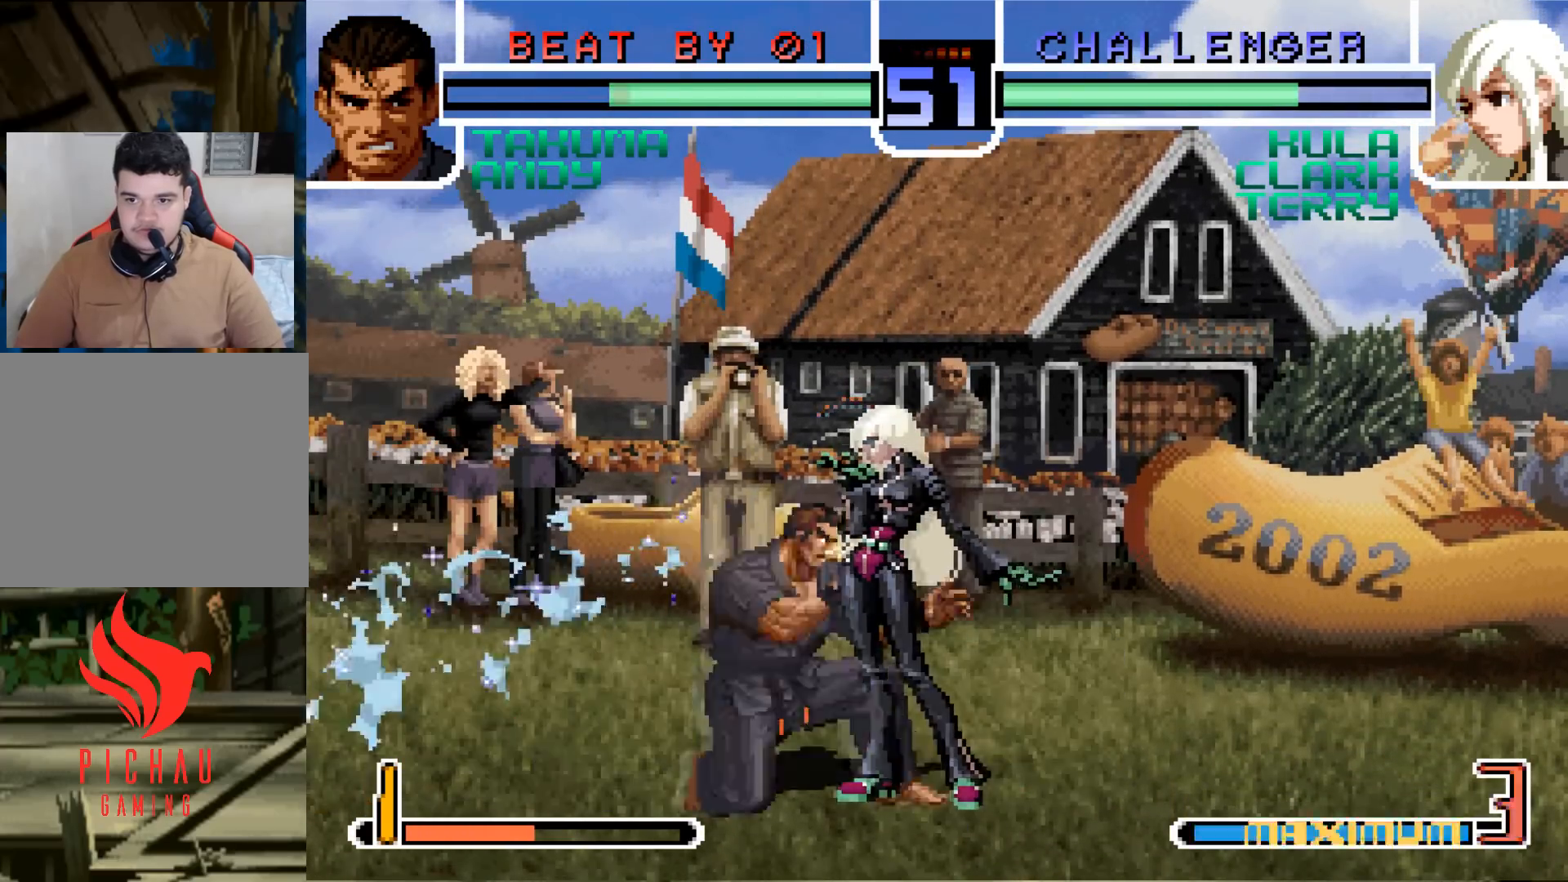
{"dt_ms": 500, "buttons": [], "left_stick": "down", "events": [[100, "left_stick", "down"], [234, "CROSS", "down"], [234, "R1", "down"], [334, "CROSS", "up"], [334, "R1", "up"]]}
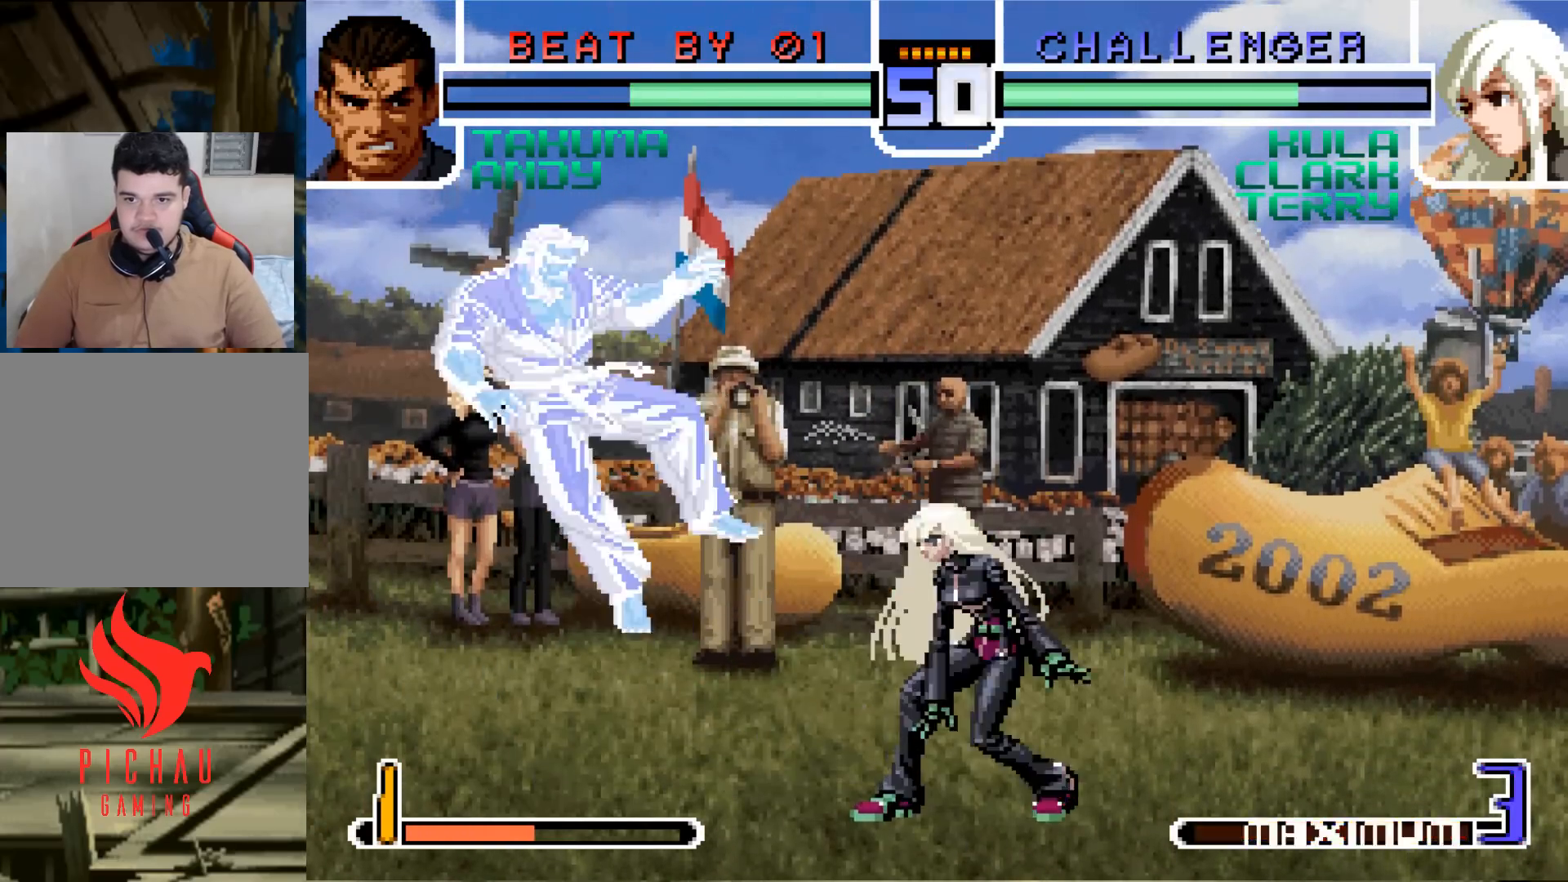
{"dt_ms": 501, "buttons": [], "left_stick": "center"}
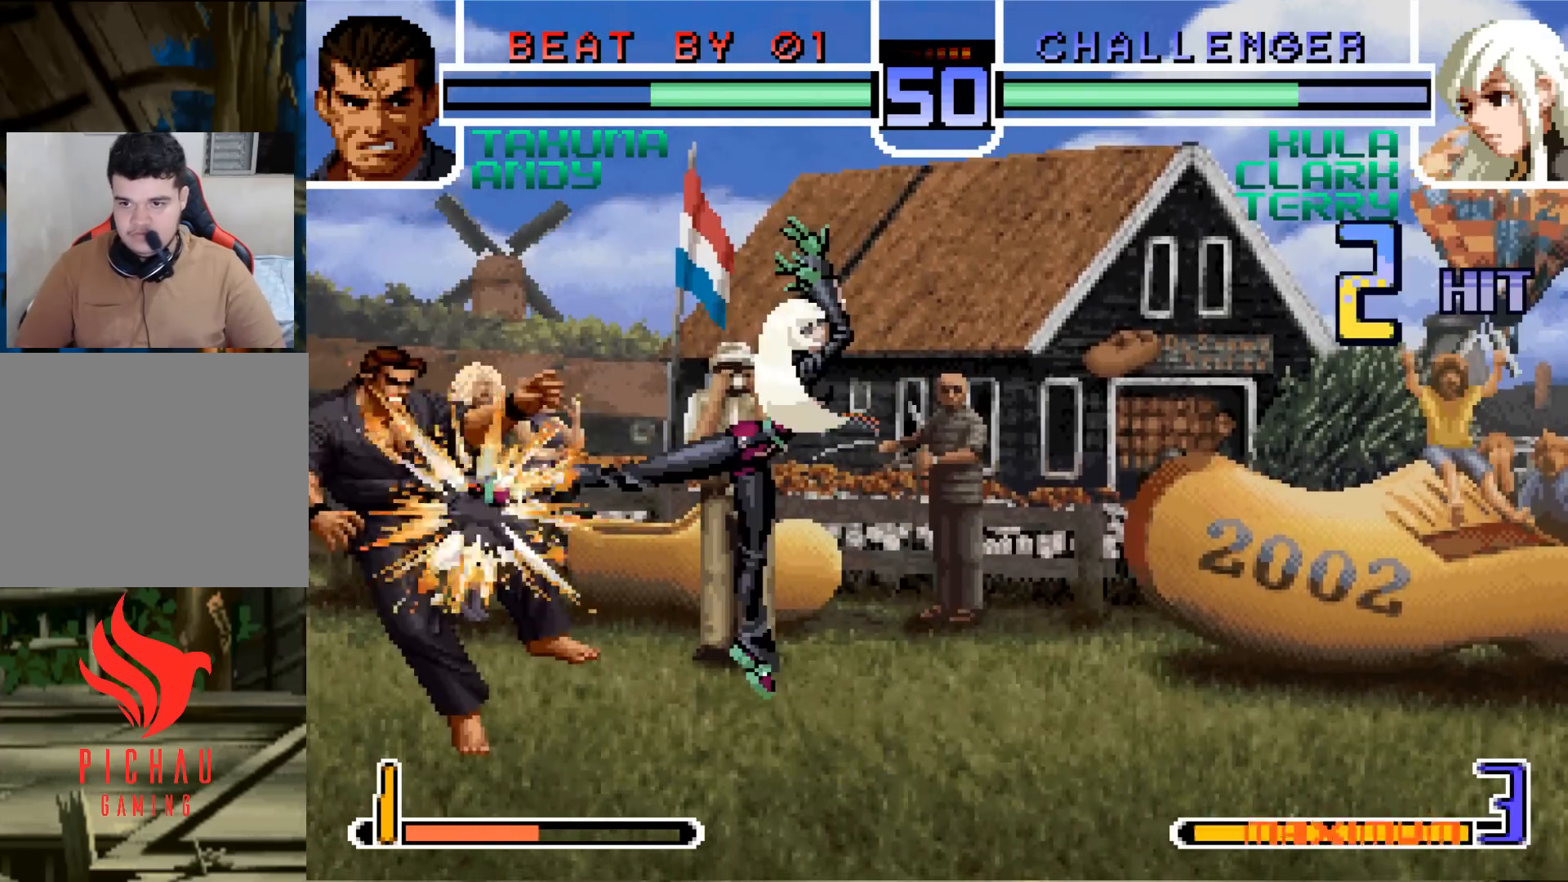
{"dt_ms": 501, "buttons": [], "left_stick": "center", "events": [[50, "TRIANGLE", "down"], [67, "left_stick", "left"], [133, "TRIANGLE", "up"], [184, "left_stick", "center"]]}
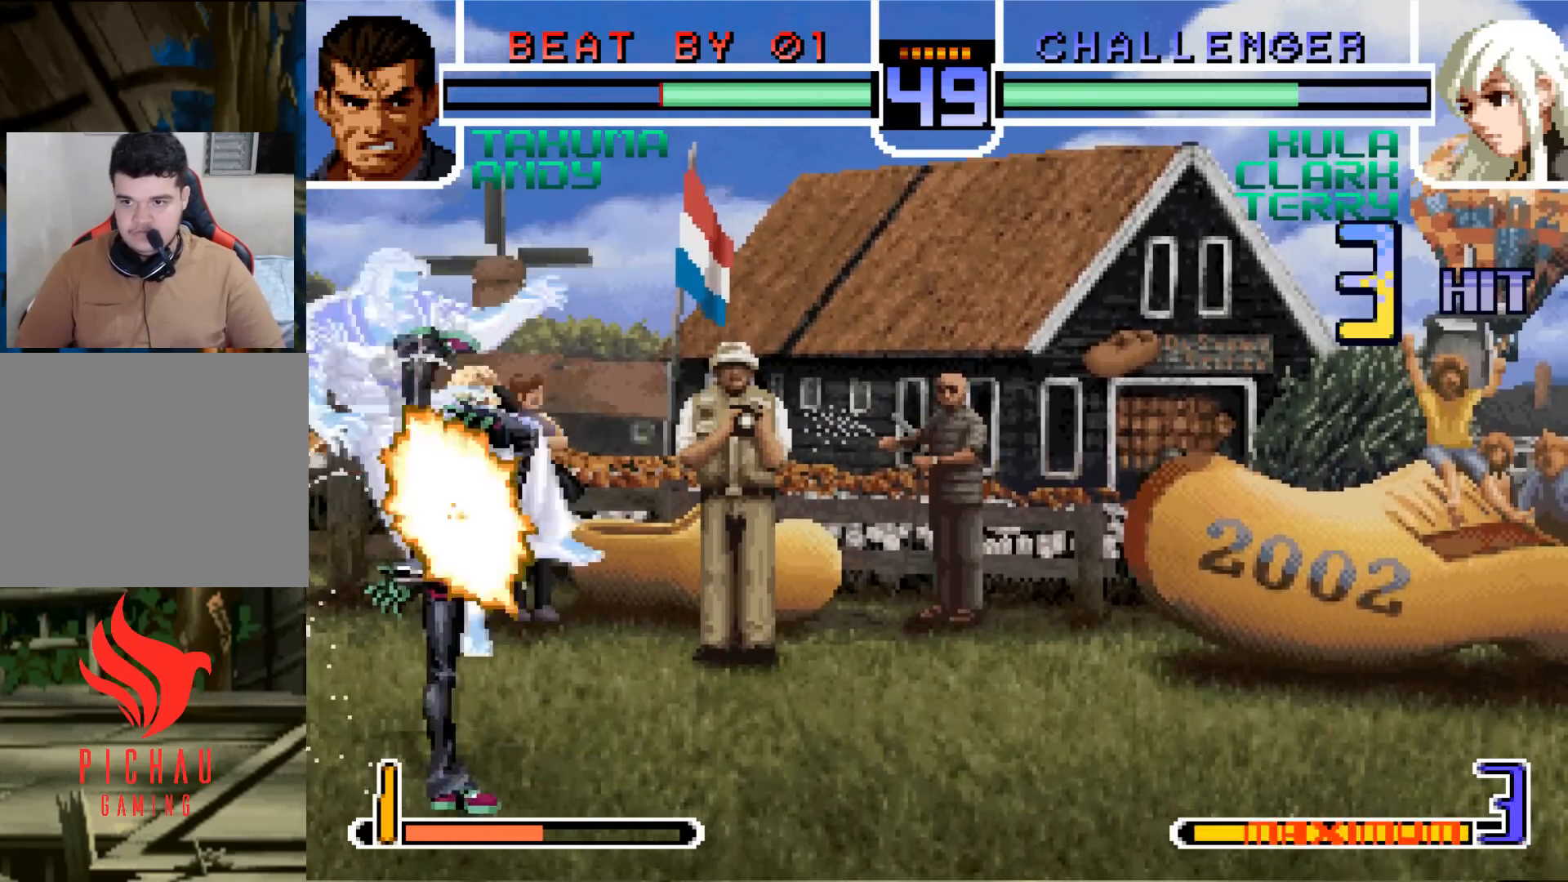
{"dt_ms": 1000, "buttons": [], "left_stick": "center"}
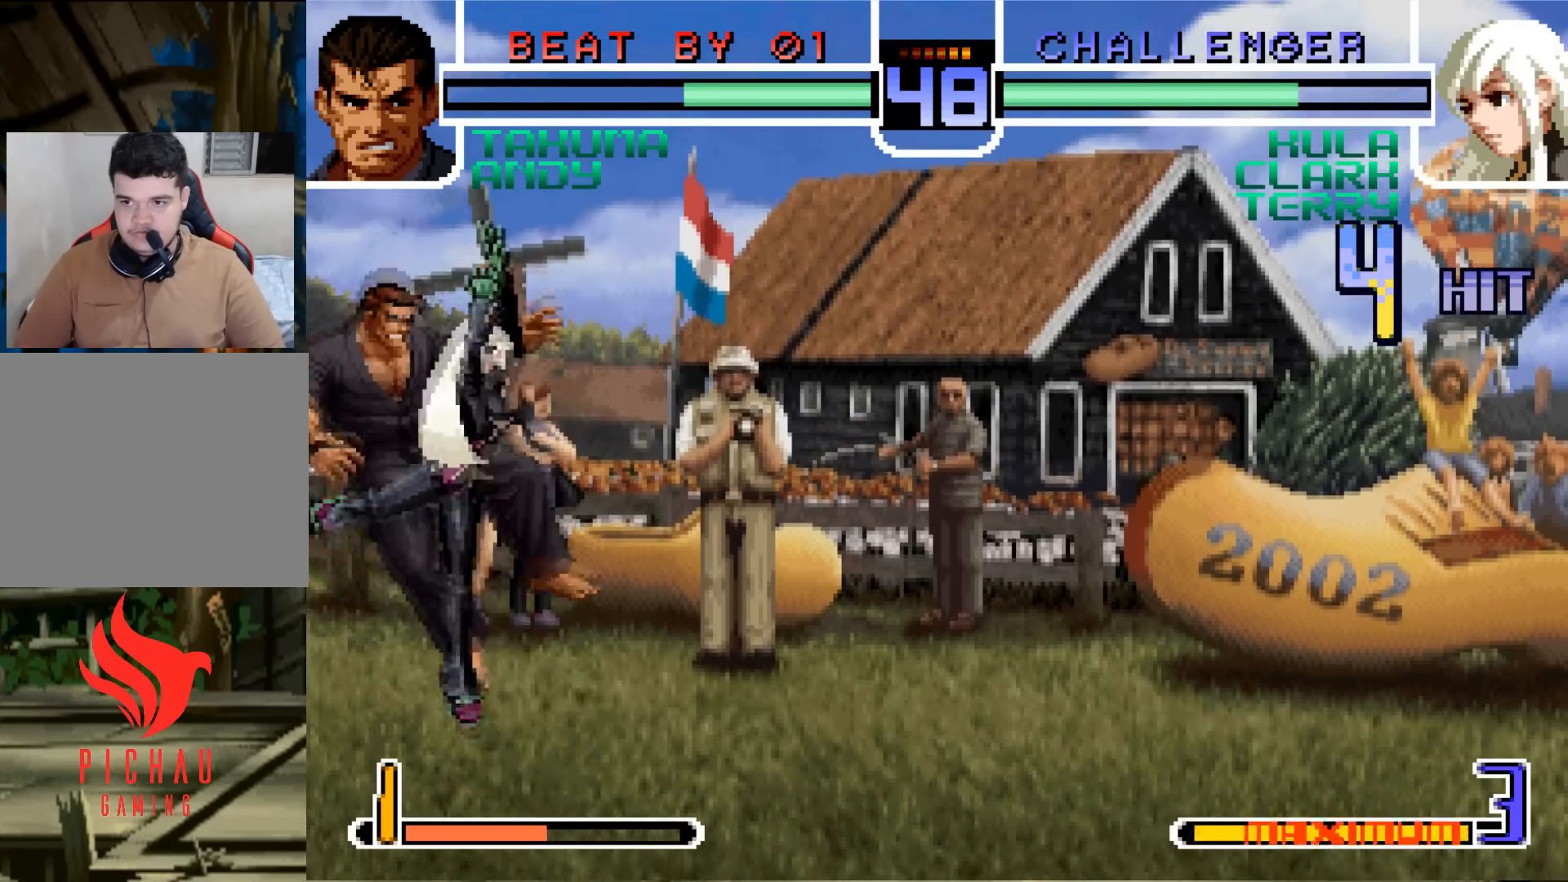
{"dt_ms": 501, "buttons": [], "left_stick": "center", "events": [[51, "left_stick", "left"], [234, "R1", "down"], [334, "left_stick", "center"], [368, "R1", "up"]]}
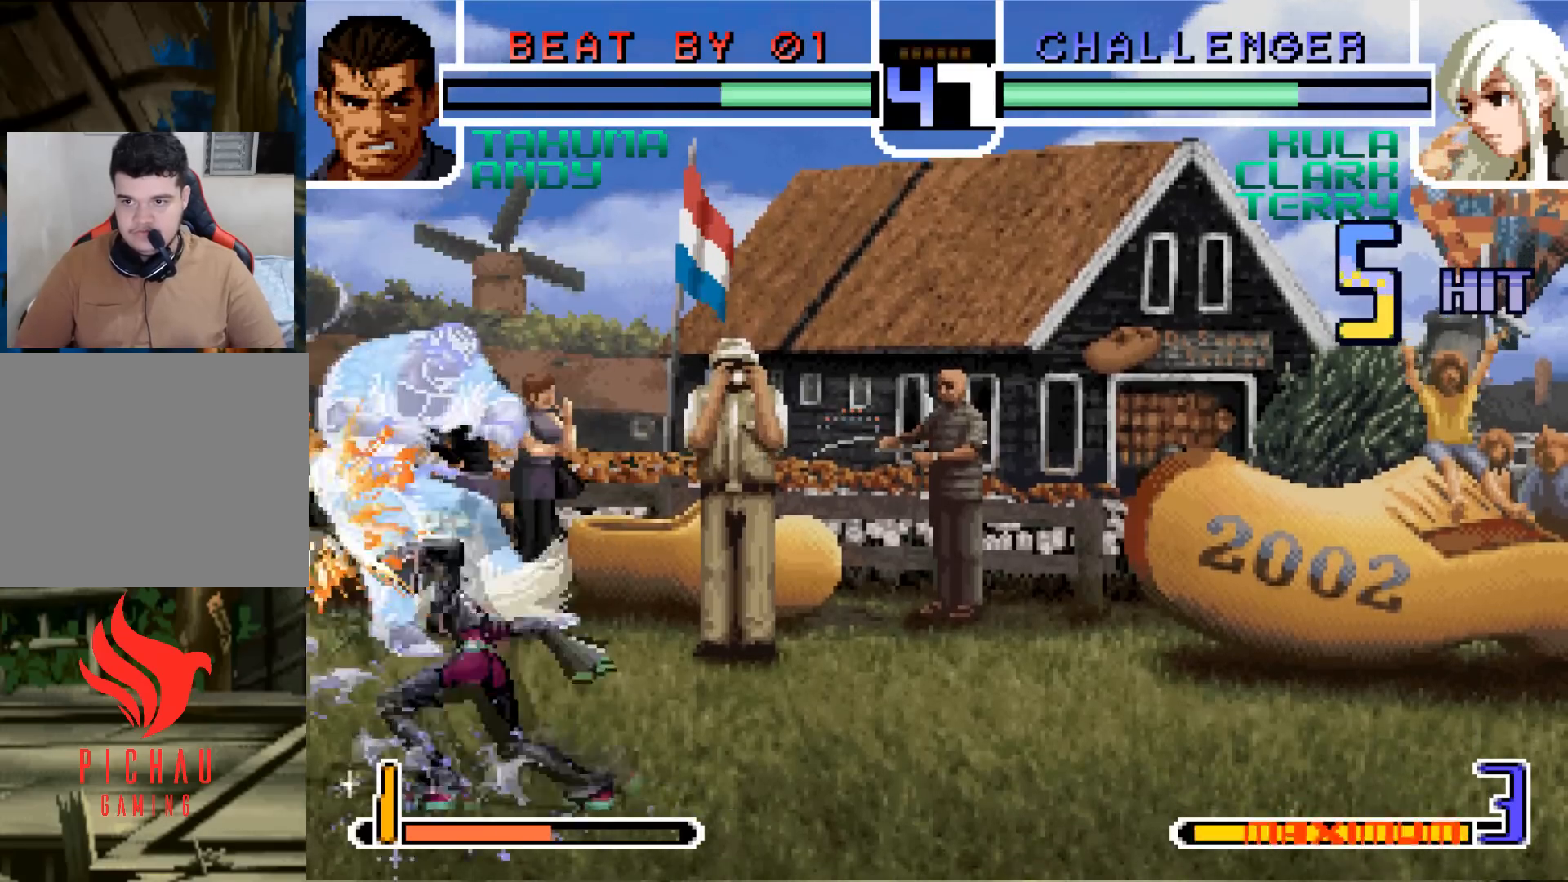
{"dt_ms": 501, "buttons": [], "left_stick": "center", "events": []}
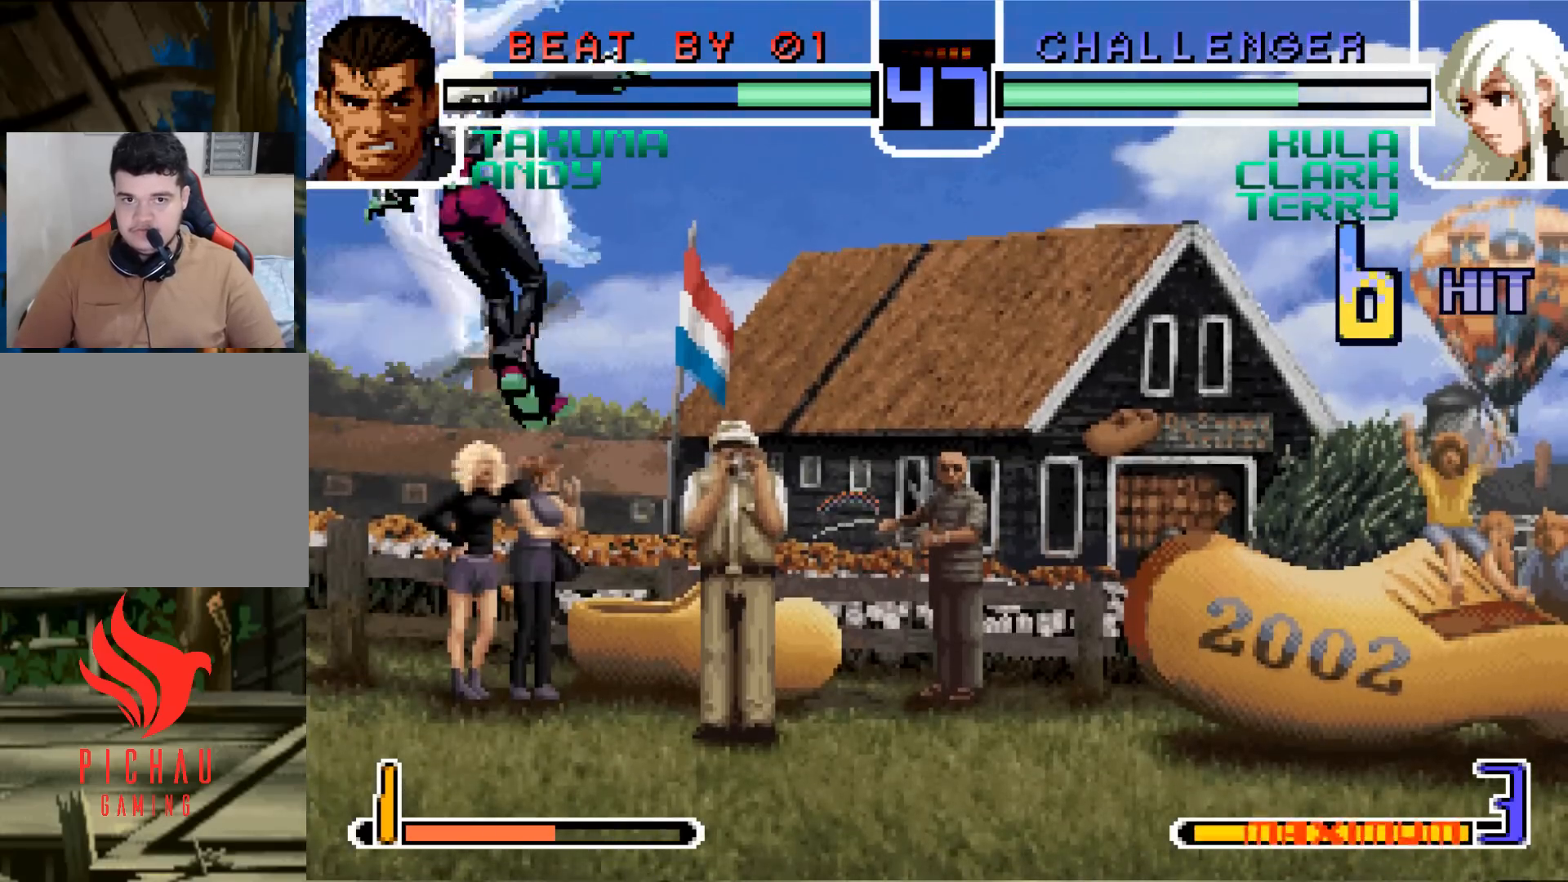
{"dt_ms": 500, "buttons": [], "left_stick": "center", "events": []}
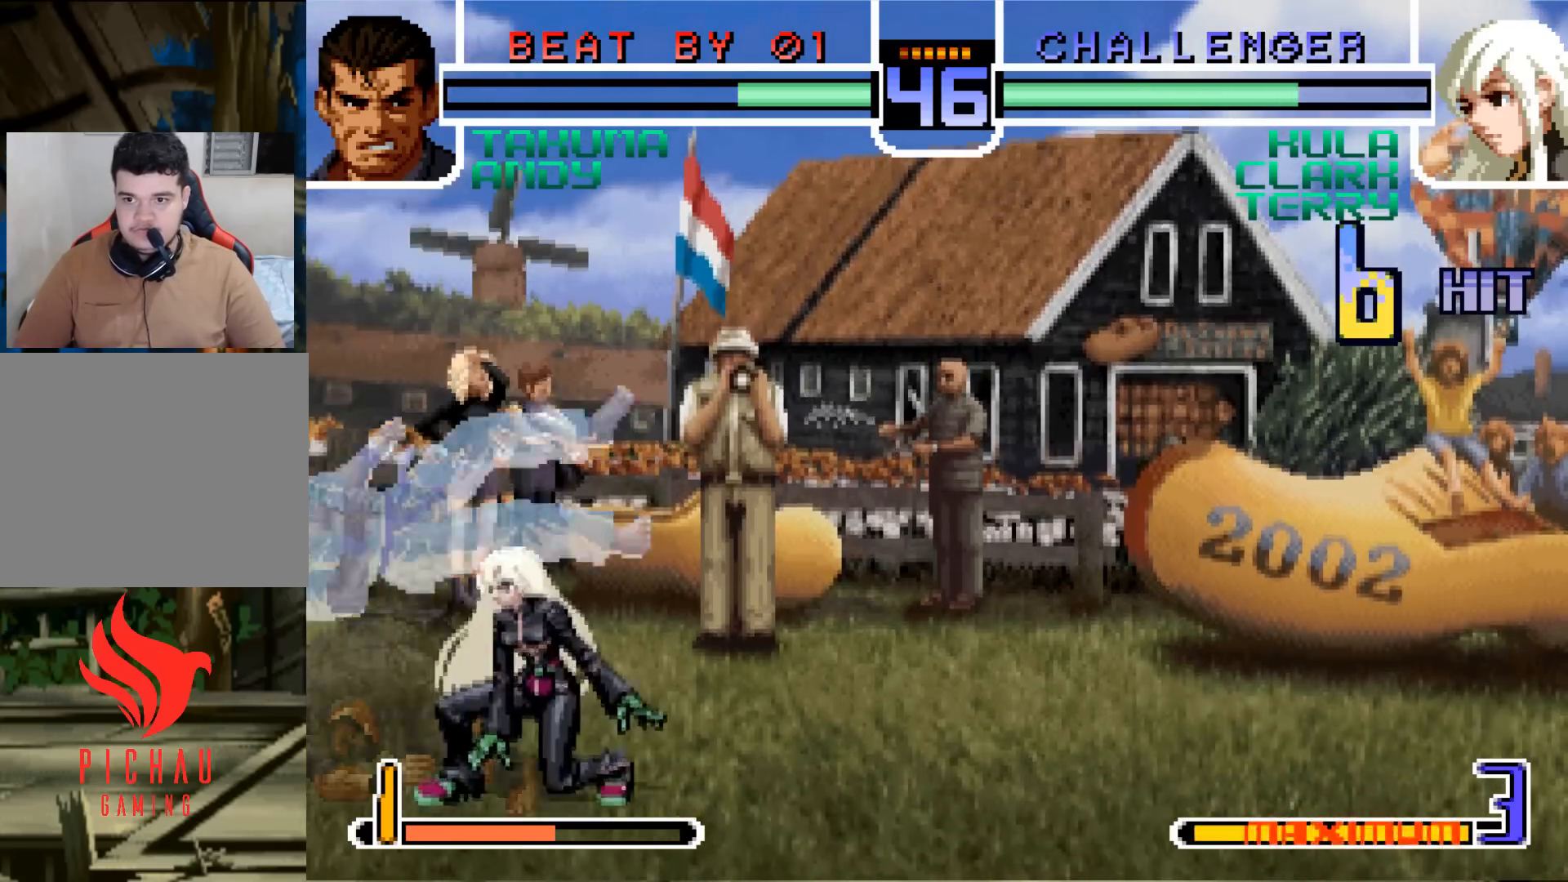
{"dt_ms": 500, "buttons": [], "left_stick": "up", "events": [[250, "left_stick", "up"]]}
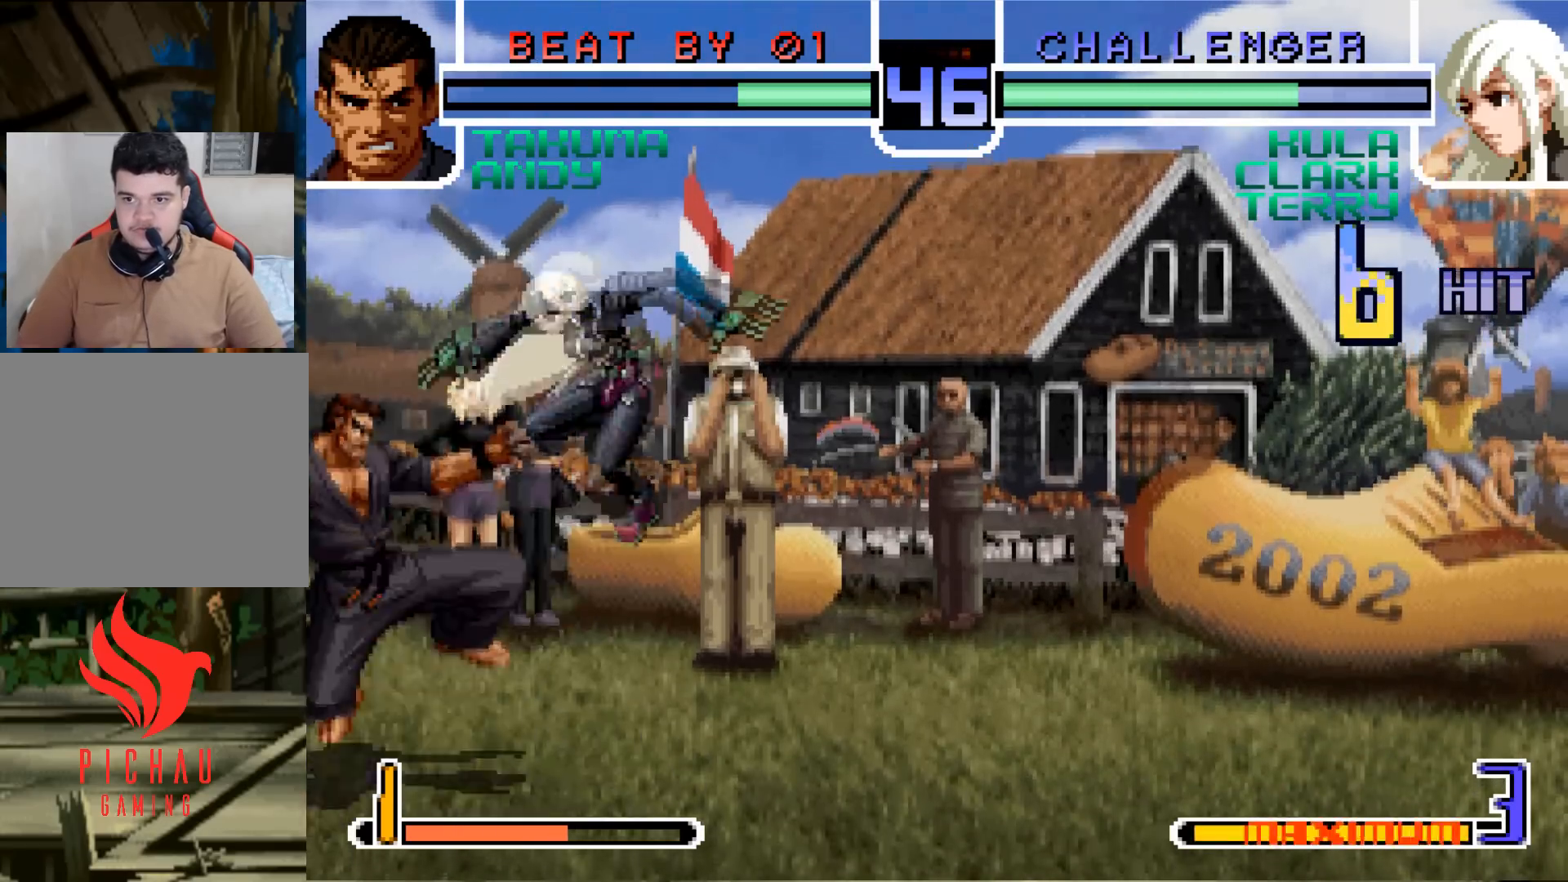
{"dt_ms": 501, "buttons": [], "left_stick": "center", "events": [[17, "left_stick", "center"], [167, "CROSS", "down"], [267, "CROSS", "up"]]}
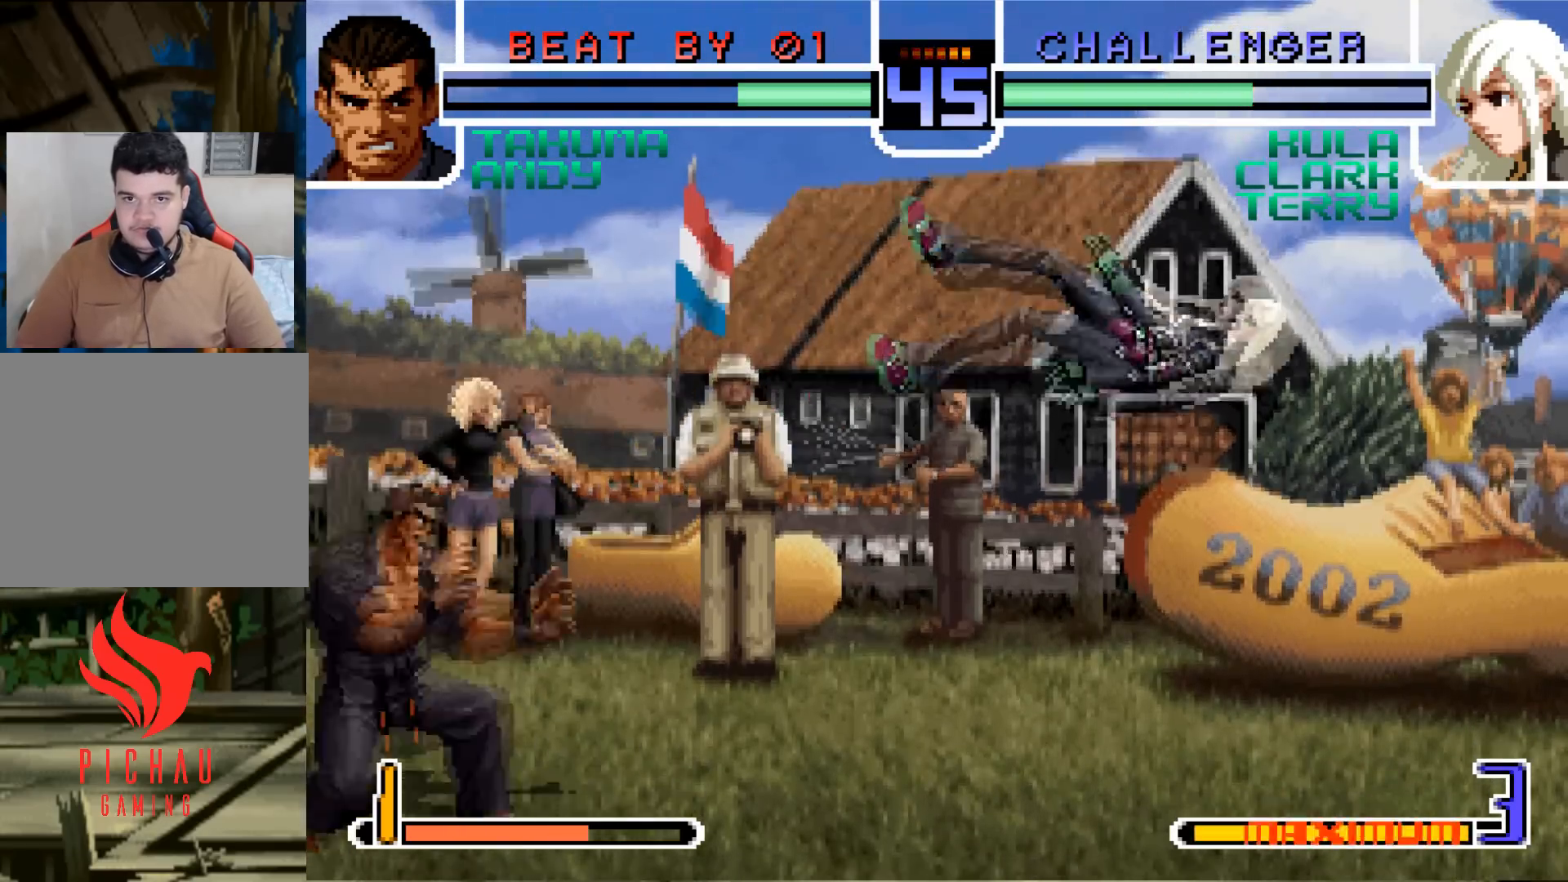
{"dt_ms": 501, "buttons": [], "left_stick": "center", "events": [[83, "SQUARE", "down"], [83, "TRIANGLE", "down"], [184, "SQUARE", "up"], [184, "TRIANGLE", "up"]]}